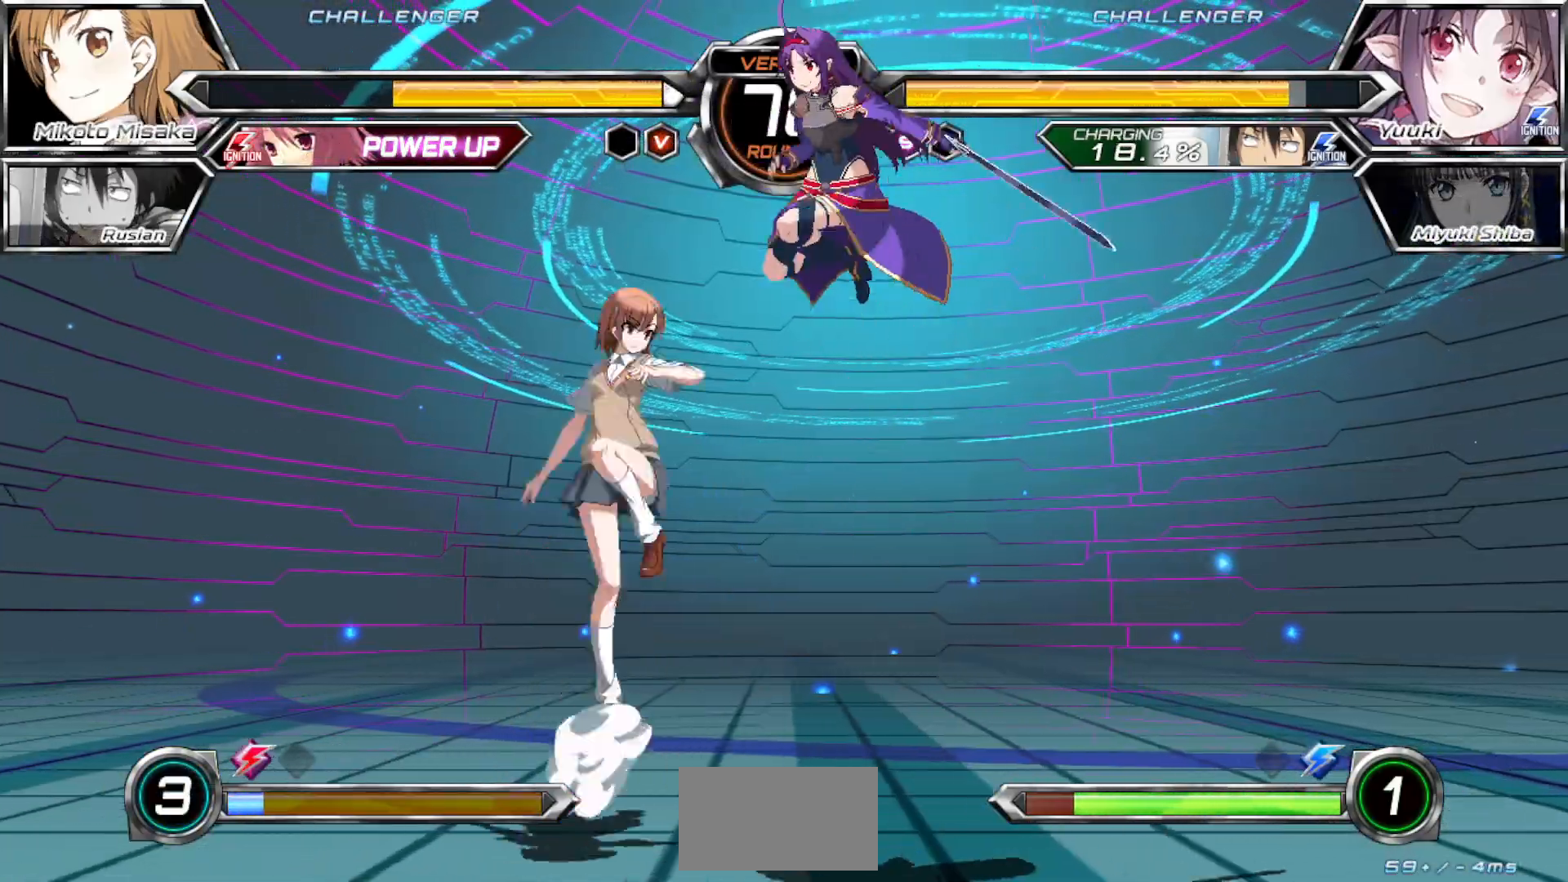
Gameplay with a controller (arcade stick); each line is a JSON object with the inputs held at the frame after it (dt_ms = milliseconds from this image to that frame). "events" lists button and stick changes between this image and that frame as [ms after this image, input, new state], when the widget could be followed in between. Not read: L3 R3.
{"dt_ms": 1000, "buttons": ["TRIANGLE"], "left_stick": "center", "events": [[33, "CROSS", "up"], [100, "TRIANGLE", "down"], [200, "TRIANGLE", "up"], [517, "left_stick", "up-left"], [617, "SQUARE", "down"], [650, "left_stick", "center"], [733, "SQUARE", "up"], [850, "TRIANGLE", "down"]]}
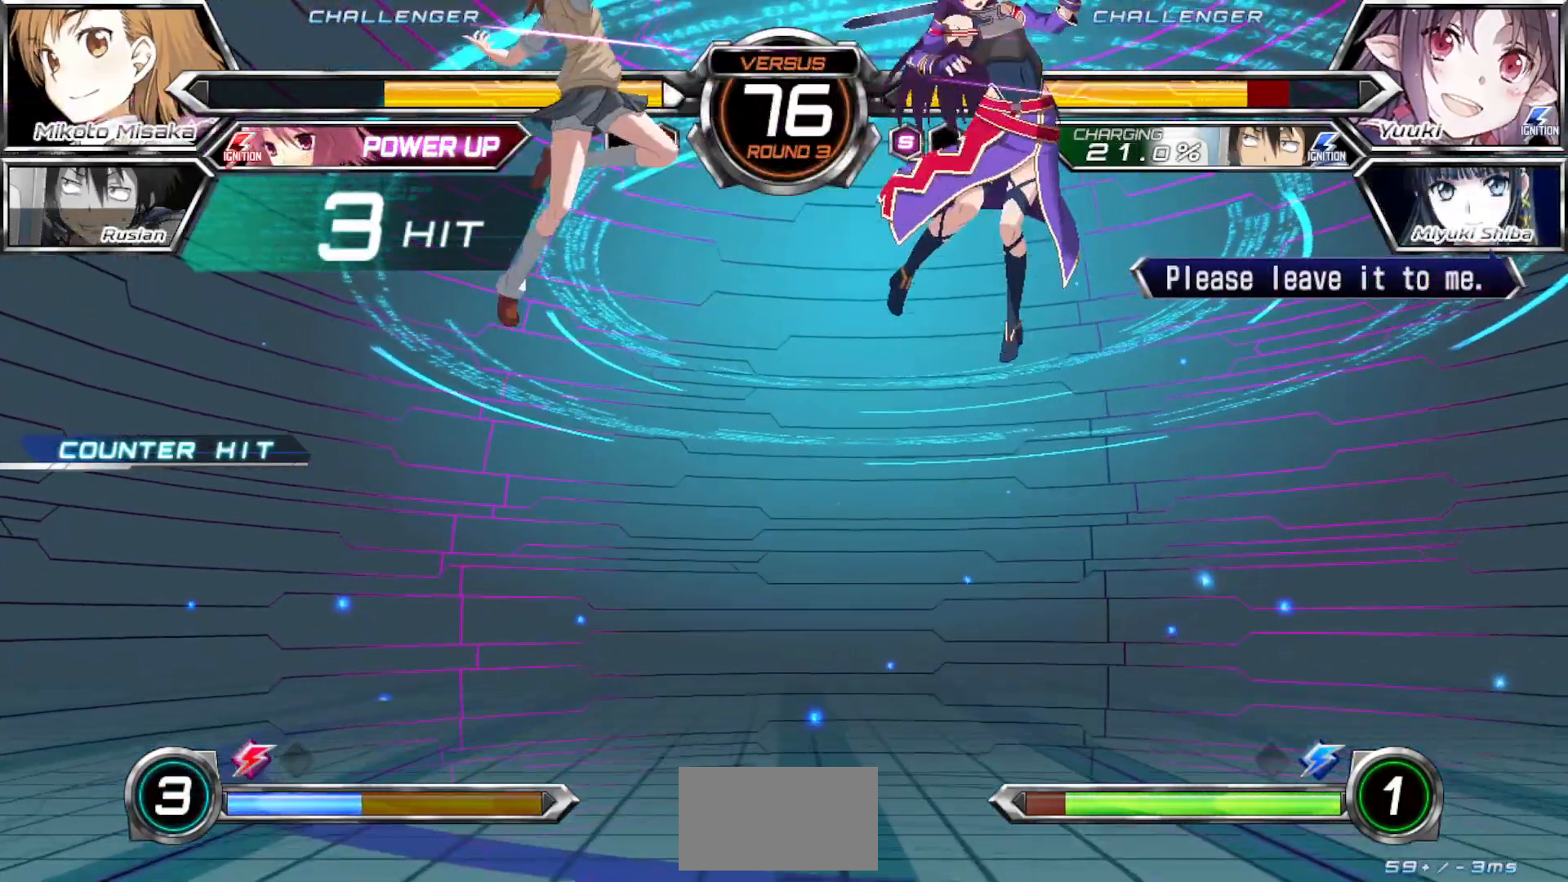
{"dt_ms": 500, "buttons": ["TRIANGLE"], "left_stick": "center", "events": []}
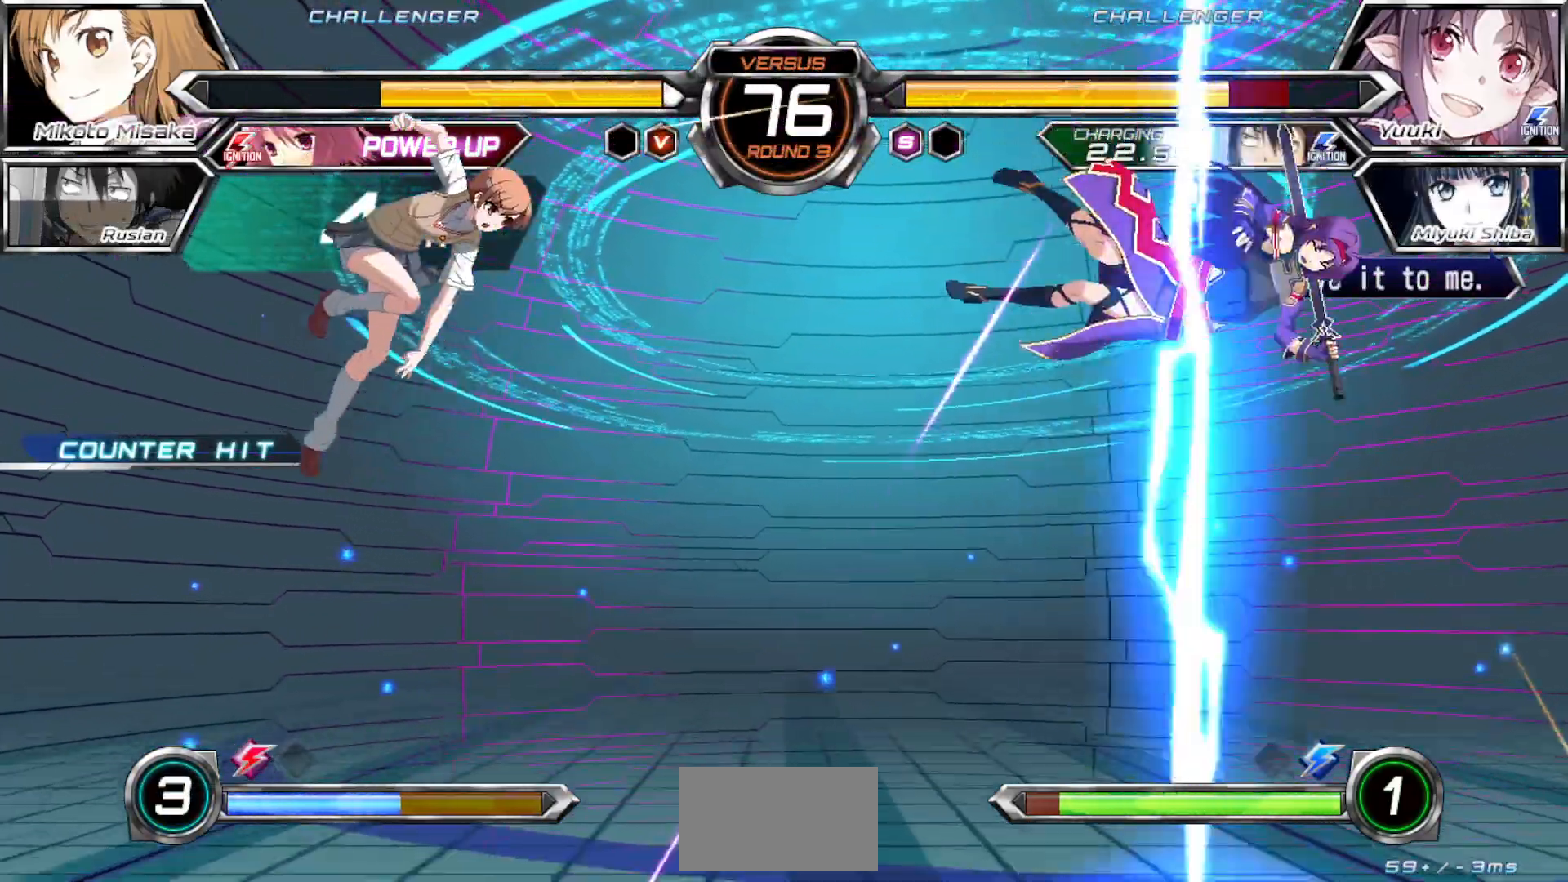
{"dt_ms": 500, "buttons": [], "left_stick": "center", "events": [[183, "TRIANGLE", "up"]]}
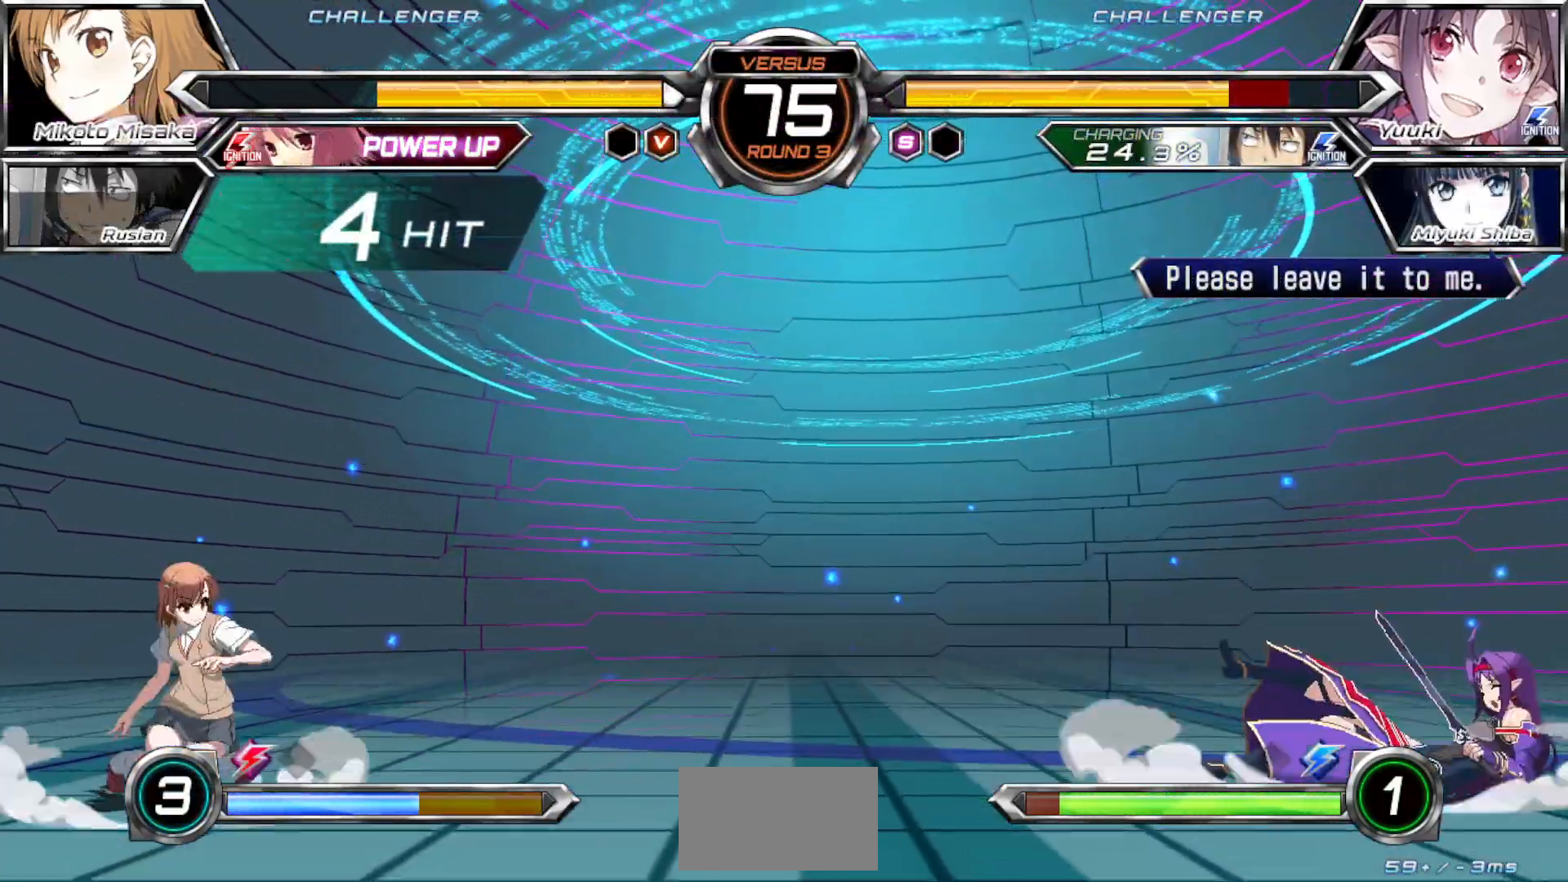
{"dt_ms": 500, "buttons": [], "left_stick": "center"}
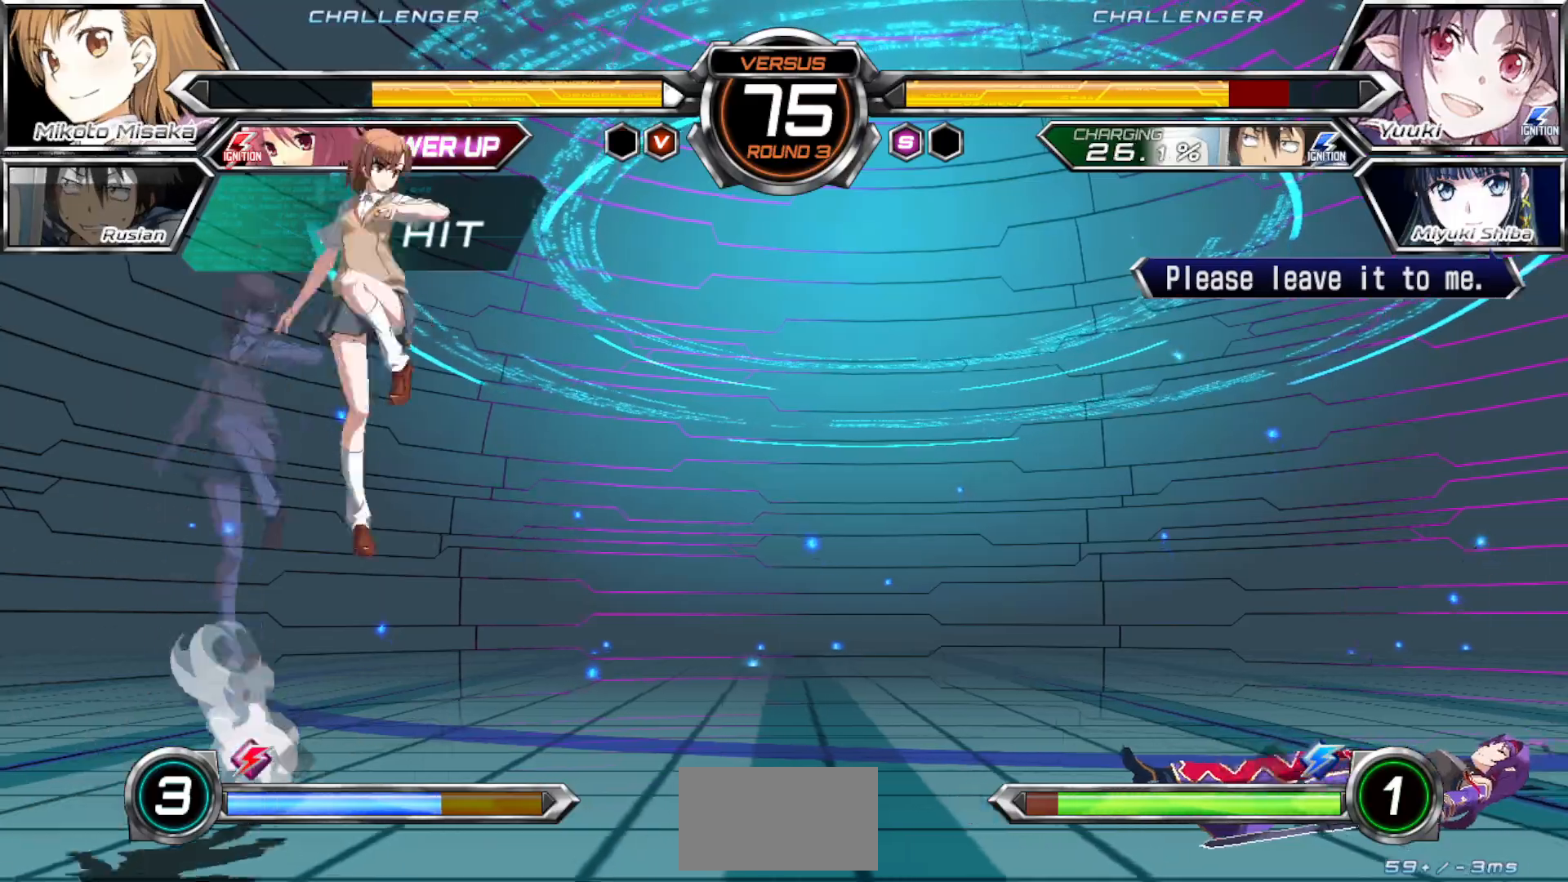
{"dt_ms": 500, "buttons": [], "left_stick": "center", "events": [[233, "TRIANGLE", "down"], [317, "TRIANGLE", "up"]]}
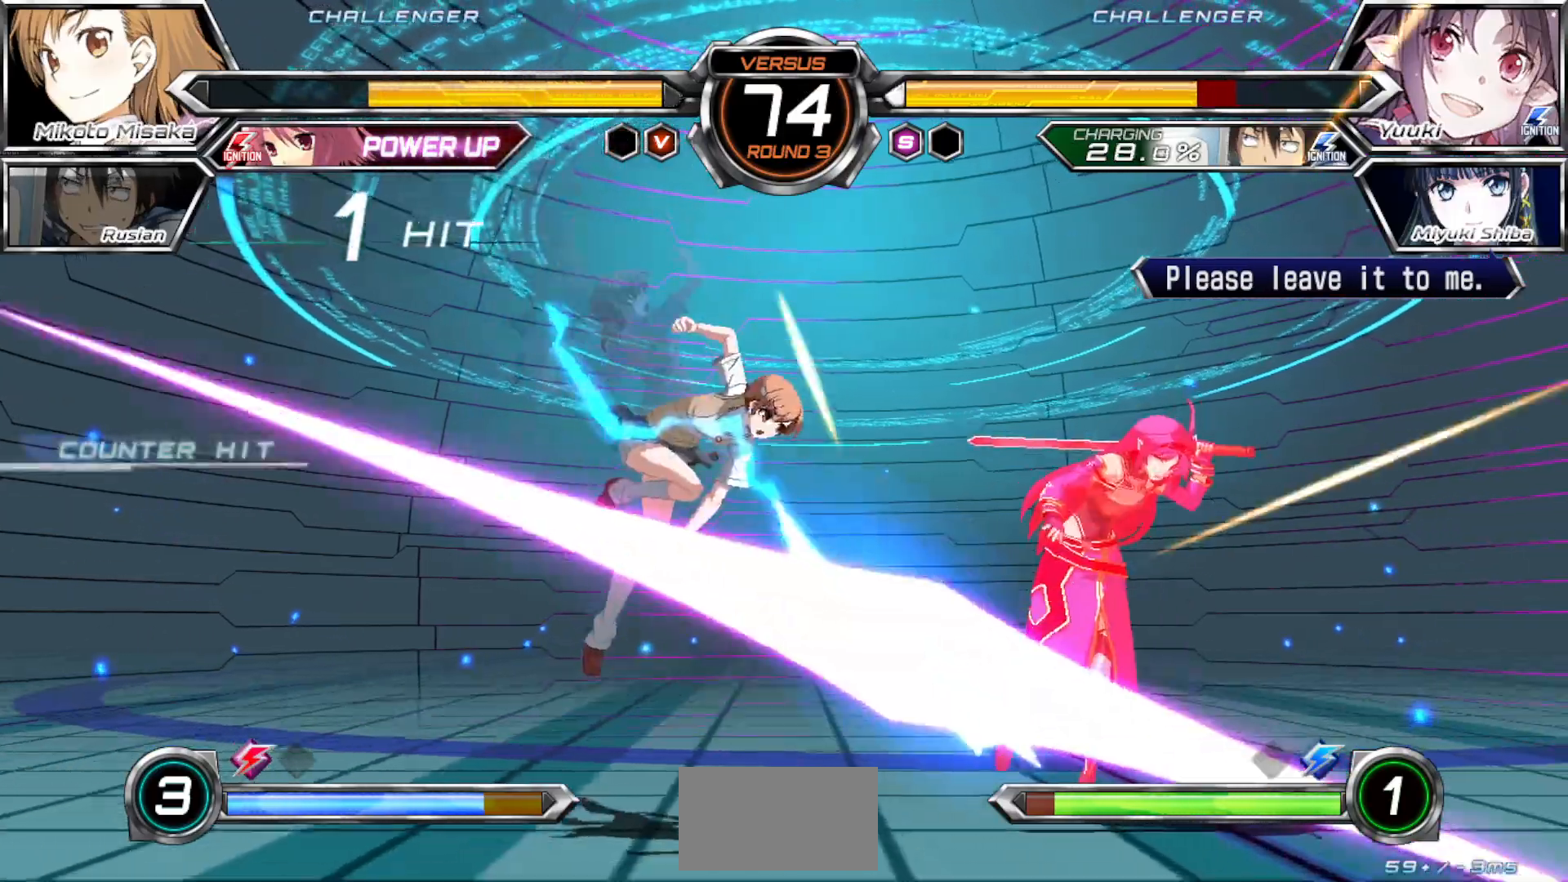
{"dt_ms": 500, "buttons": [], "left_stick": "down-left", "events": [[83, "left_stick", "down-left"], [200, "TRIANGLE", "down"], [283, "TRIANGLE", "up"]]}
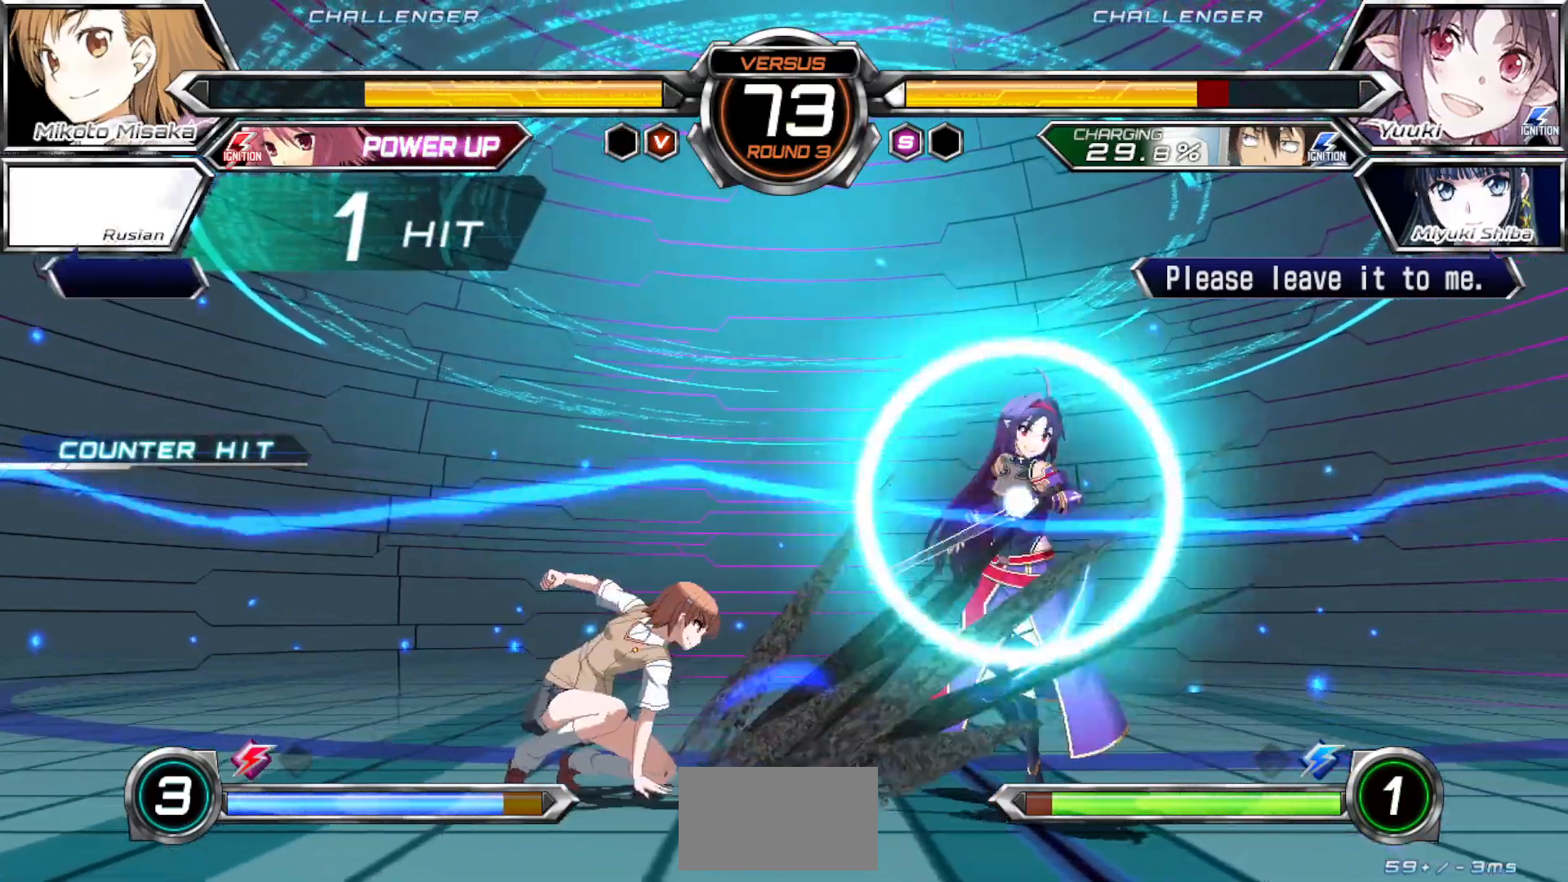
{"dt_ms": 500, "buttons": [], "left_stick": "center", "events": [[83, "left_stick", "center"], [200, "SQUARE", "down"], [250, "SQUARE", "up"]]}
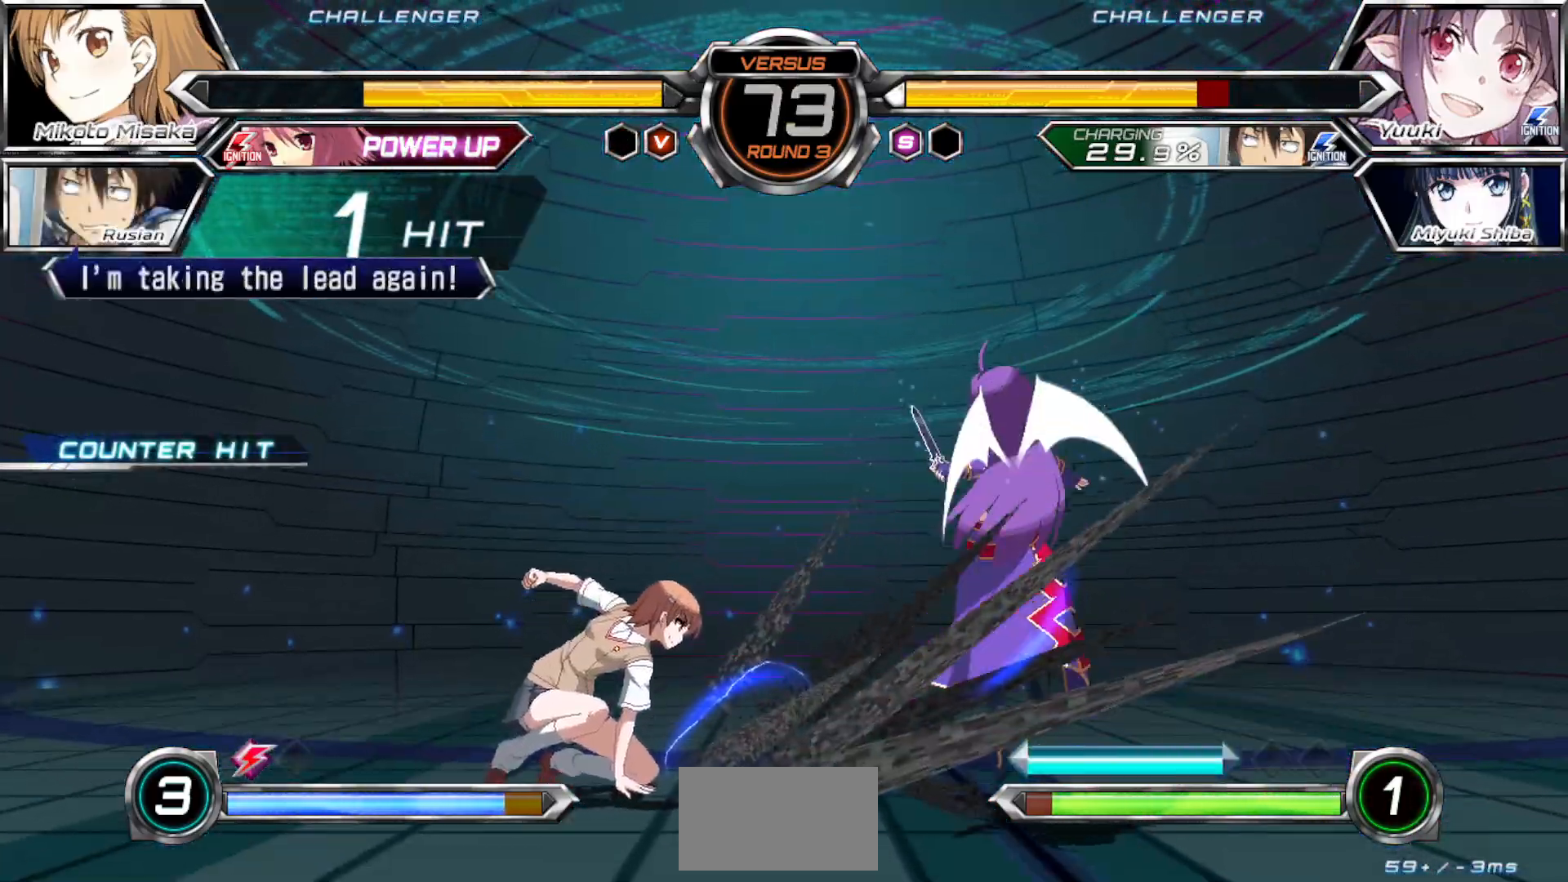
{"dt_ms": 500, "buttons": [], "left_stick": "down-left", "events": [[333, "left_stick", "down-left"]]}
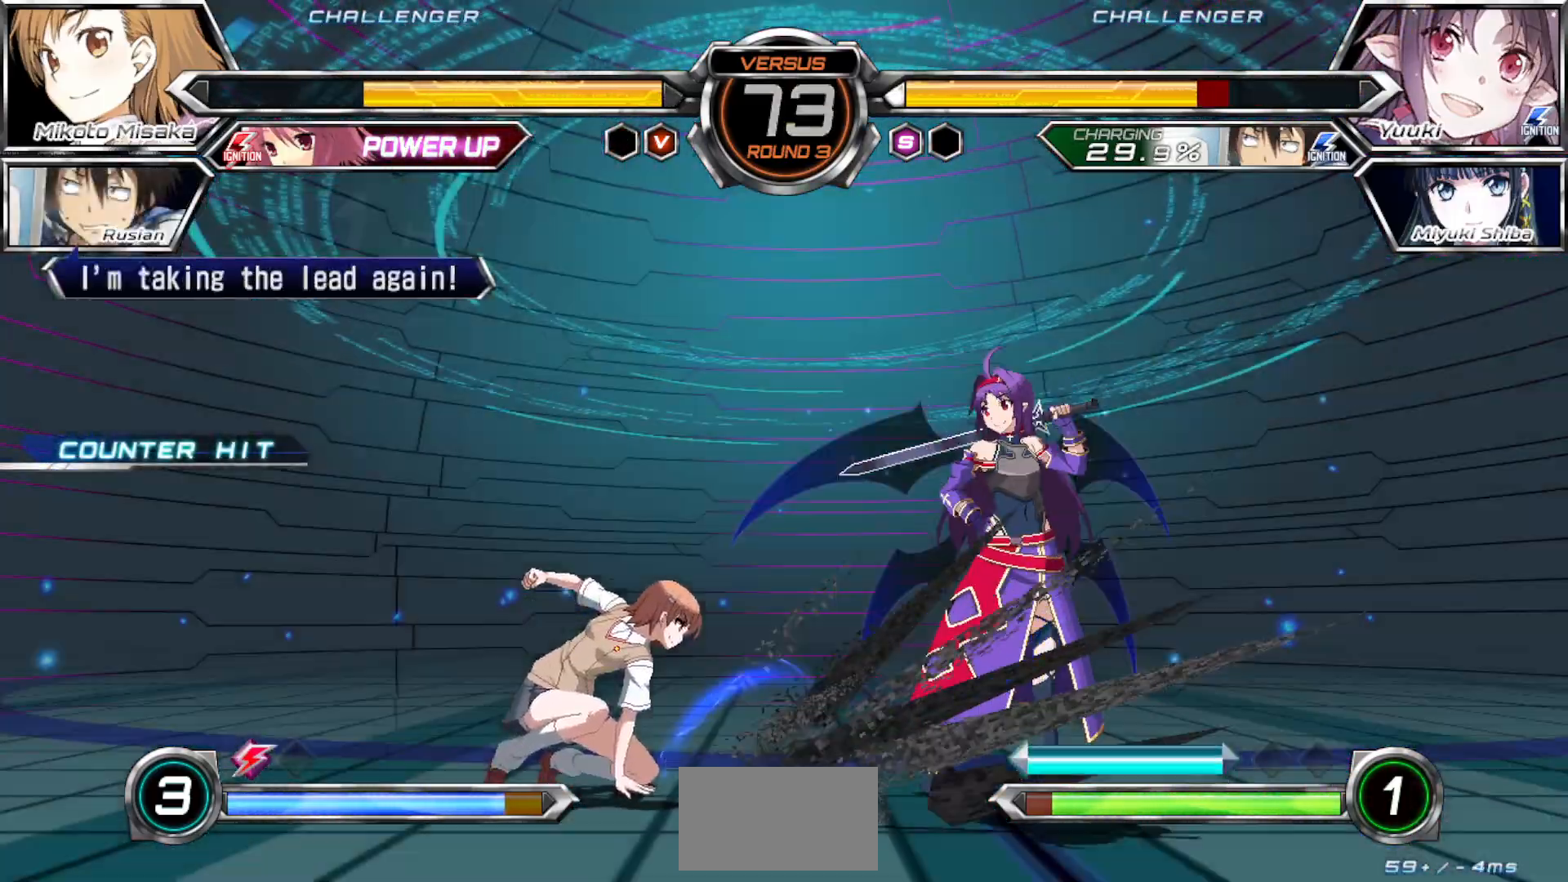
{"dt_ms": 500, "buttons": [], "left_stick": "up-left", "events": [[500, "left_stick", "up-left"]]}
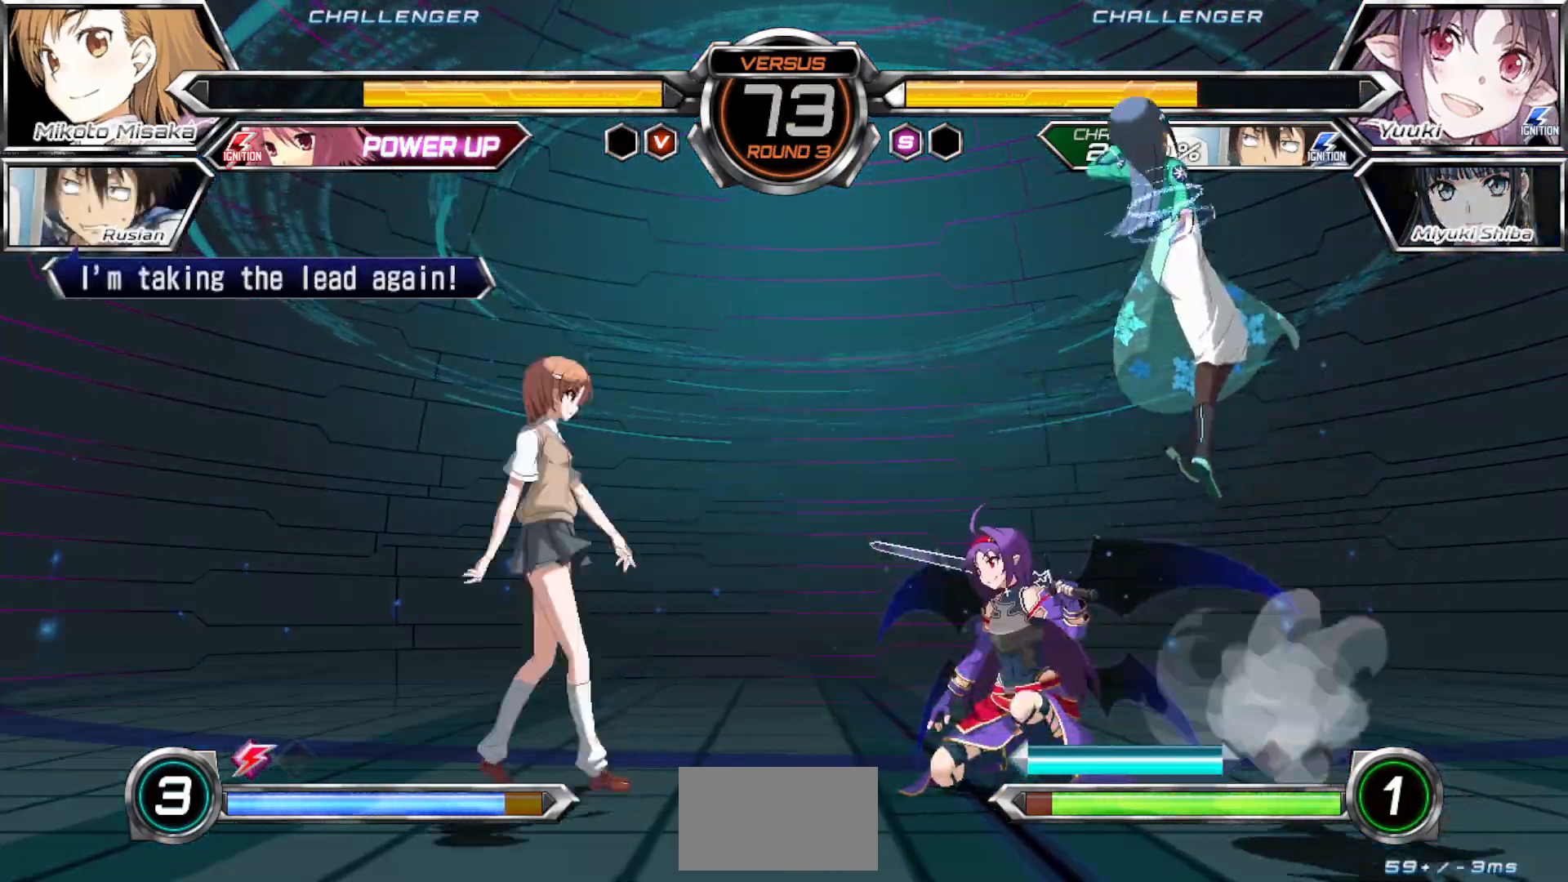
{"dt_ms": 500, "buttons": [], "left_stick": "left", "events": [[300, "left_stick", "left"]]}
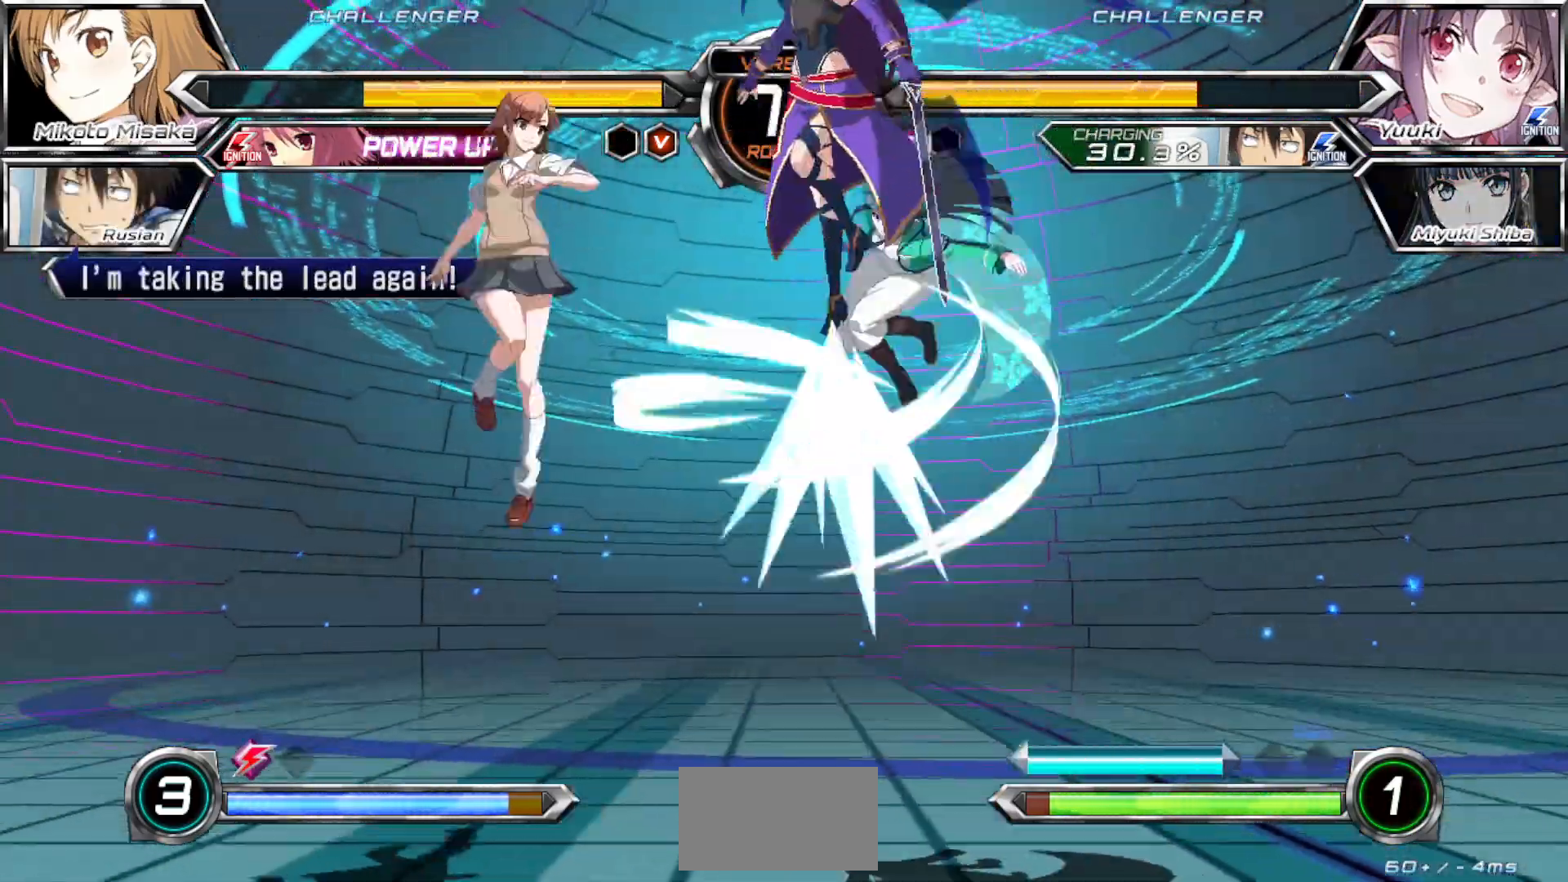
{"dt_ms": 500, "buttons": [], "left_stick": "left", "events": []}
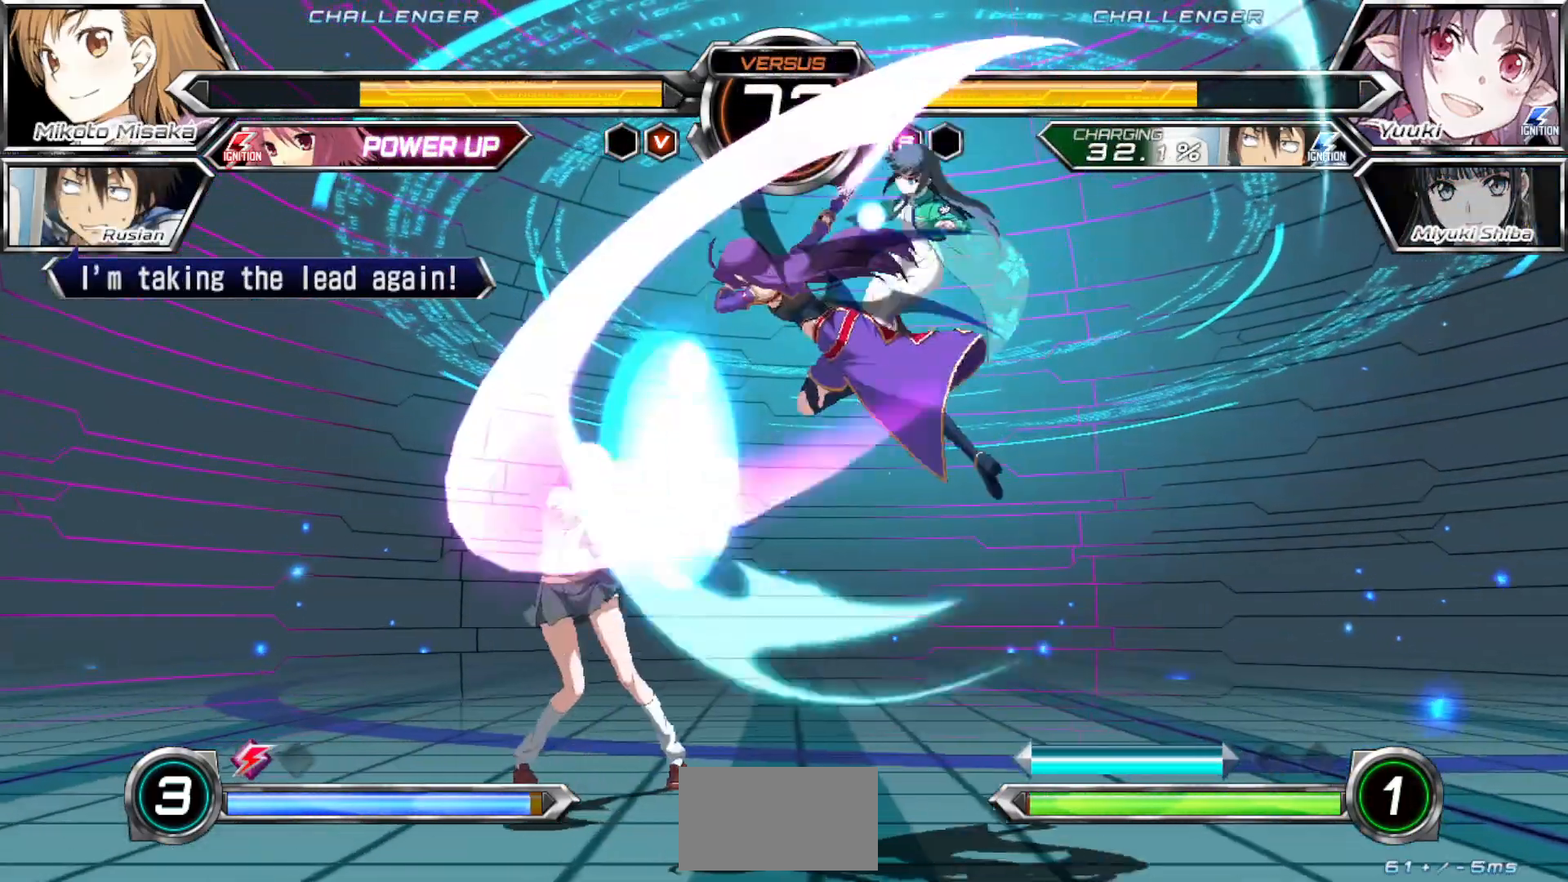
{"dt_ms": 500, "buttons": ["CROSS", "SQUARE"], "left_stick": "center", "events": [[300, "left_stick", "down"], [417, "left_stick", "left"], [450, "CROSS", "down"], [450, "SQUARE", "down"], [467, "left_stick", "center"]]}
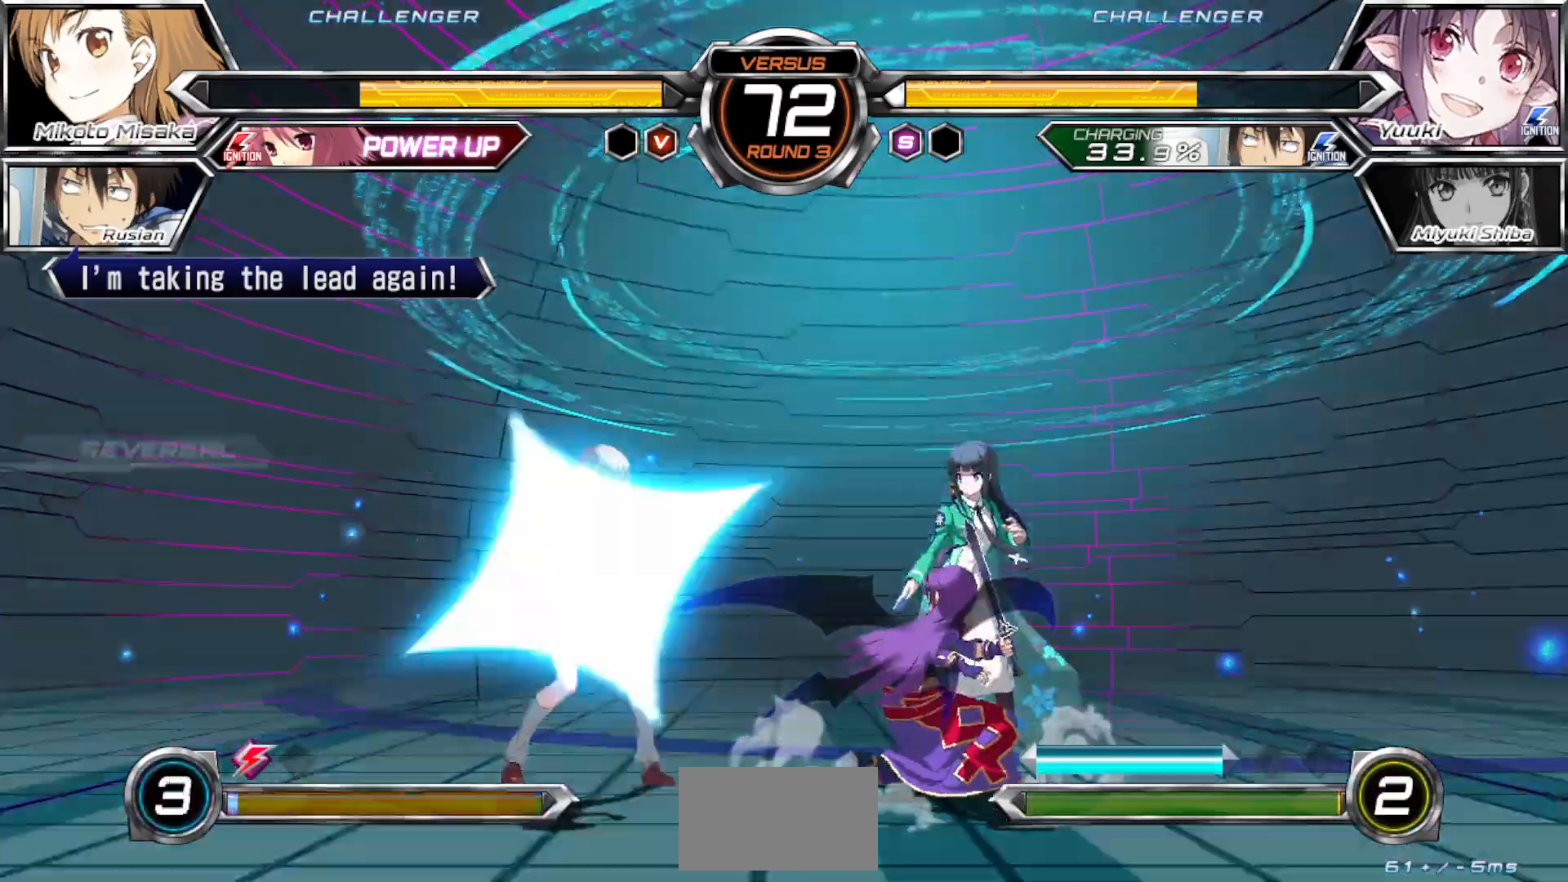
{"dt_ms": 500, "buttons": ["TRIANGLE"], "left_stick": "center", "events": [[33, "CROSS", "up"], [33, "SQUARE", "up"], [300, "TRIANGLE", "down"], [367, "TRIANGLE", "up"], [467, "TRIANGLE", "down"]]}
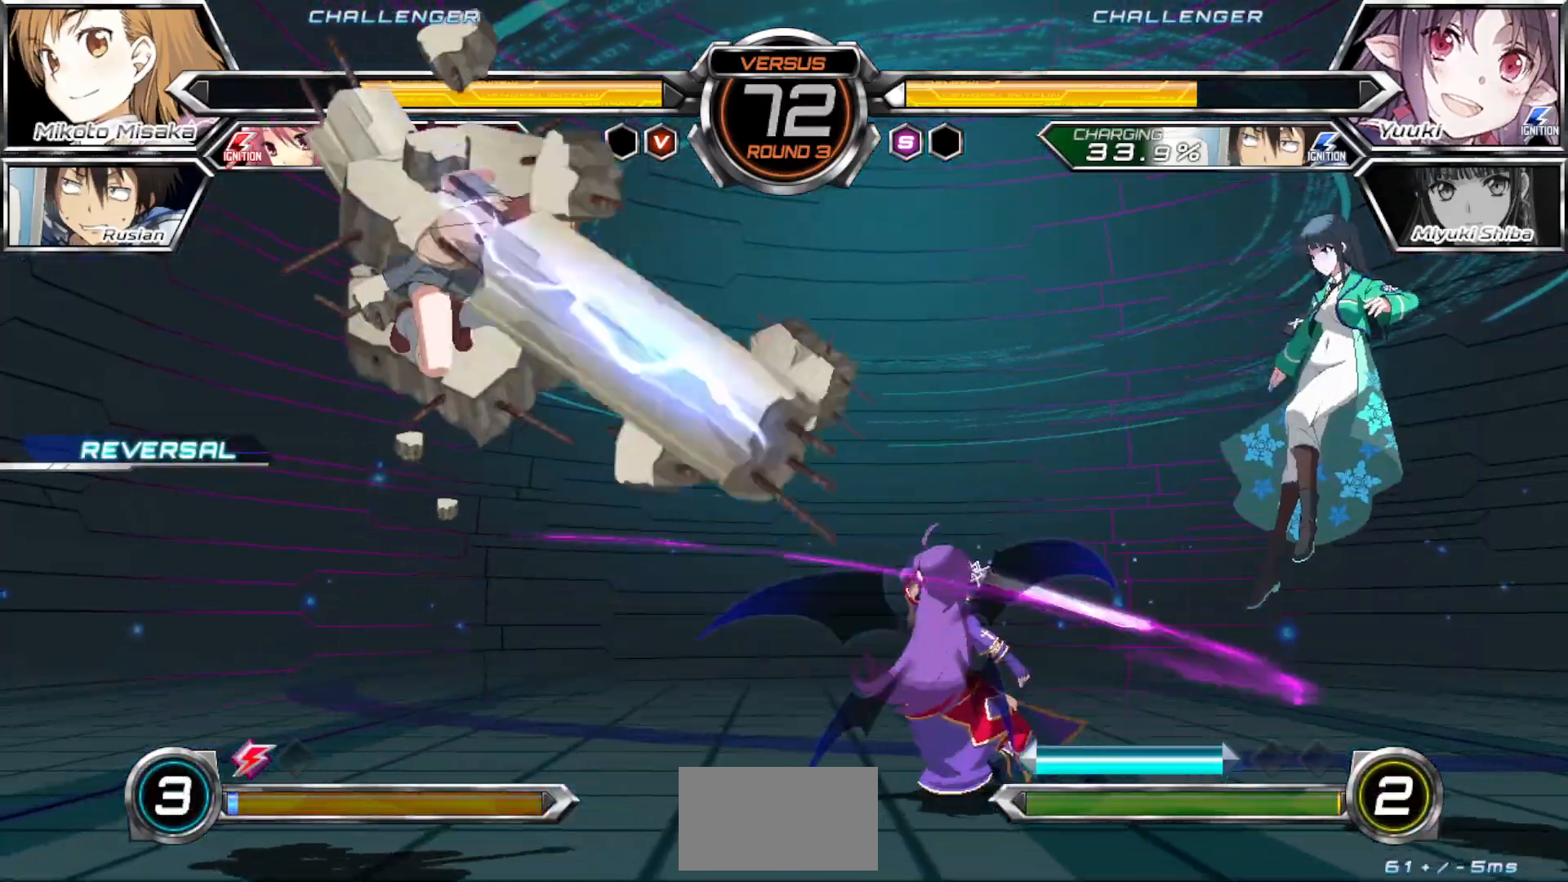
{"dt_ms": 500, "buttons": [], "left_stick": "right", "events": [[17, "TRIANGLE", "up"], [133, "left_stick", "right"], [233, "CROSS", "down"], [317, "CROSS", "up"], [383, "CROSS", "down"], [467, "CROSS", "up"]]}
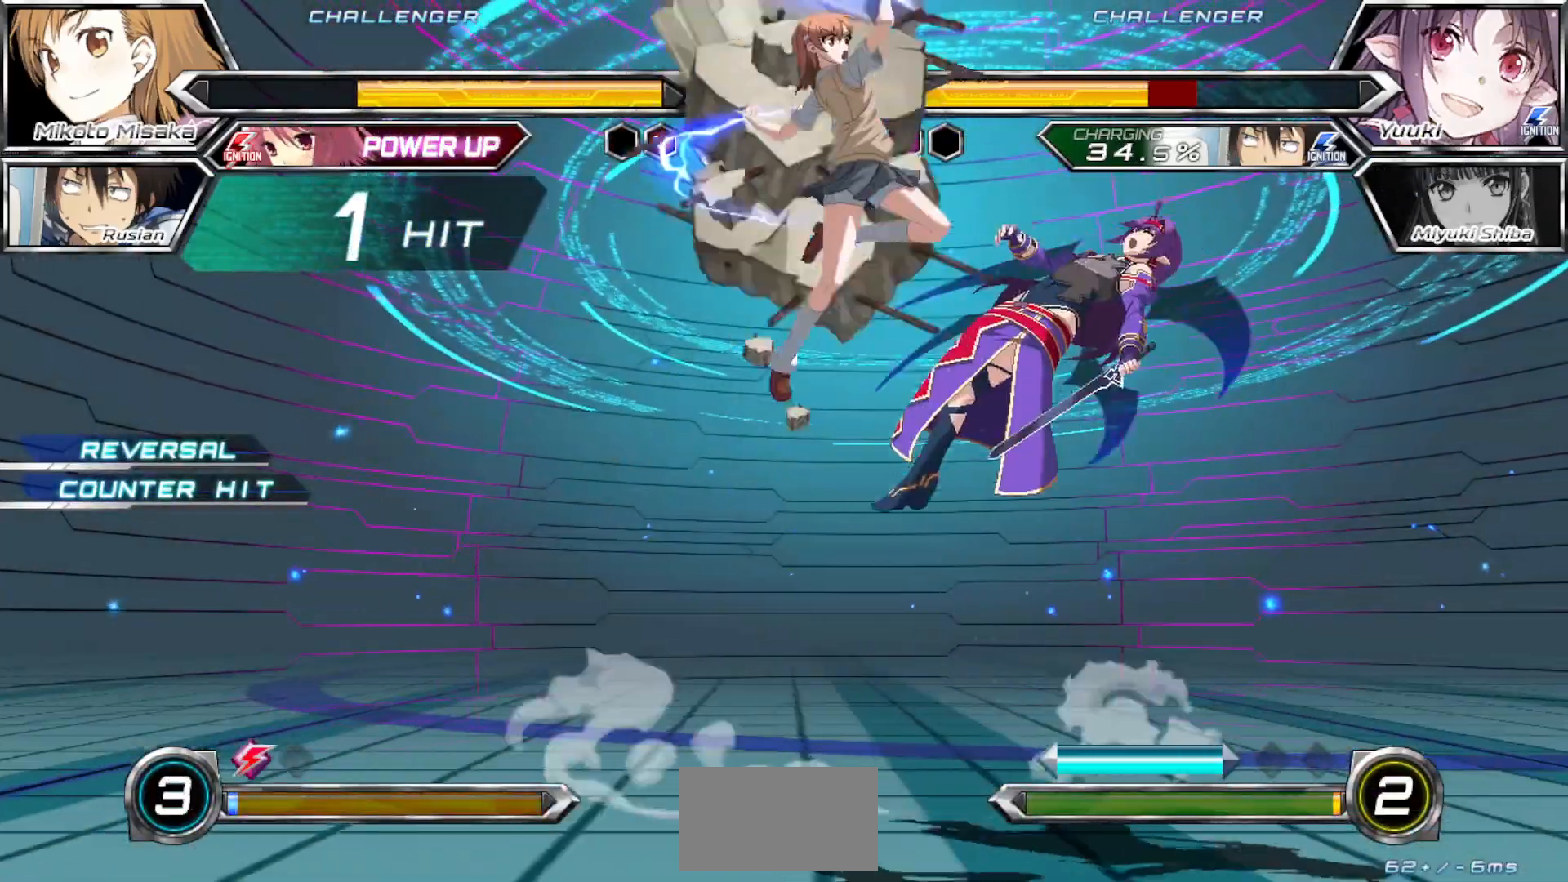
{"dt_ms": 500, "buttons": [], "left_stick": "right", "events": [[33, "CROSS", "down"], [100, "CROSS", "up"], [183, "CROSS", "down"], [250, "CROSS", "up"], [333, "CROSS", "down"], [417, "CROSS", "up"]]}
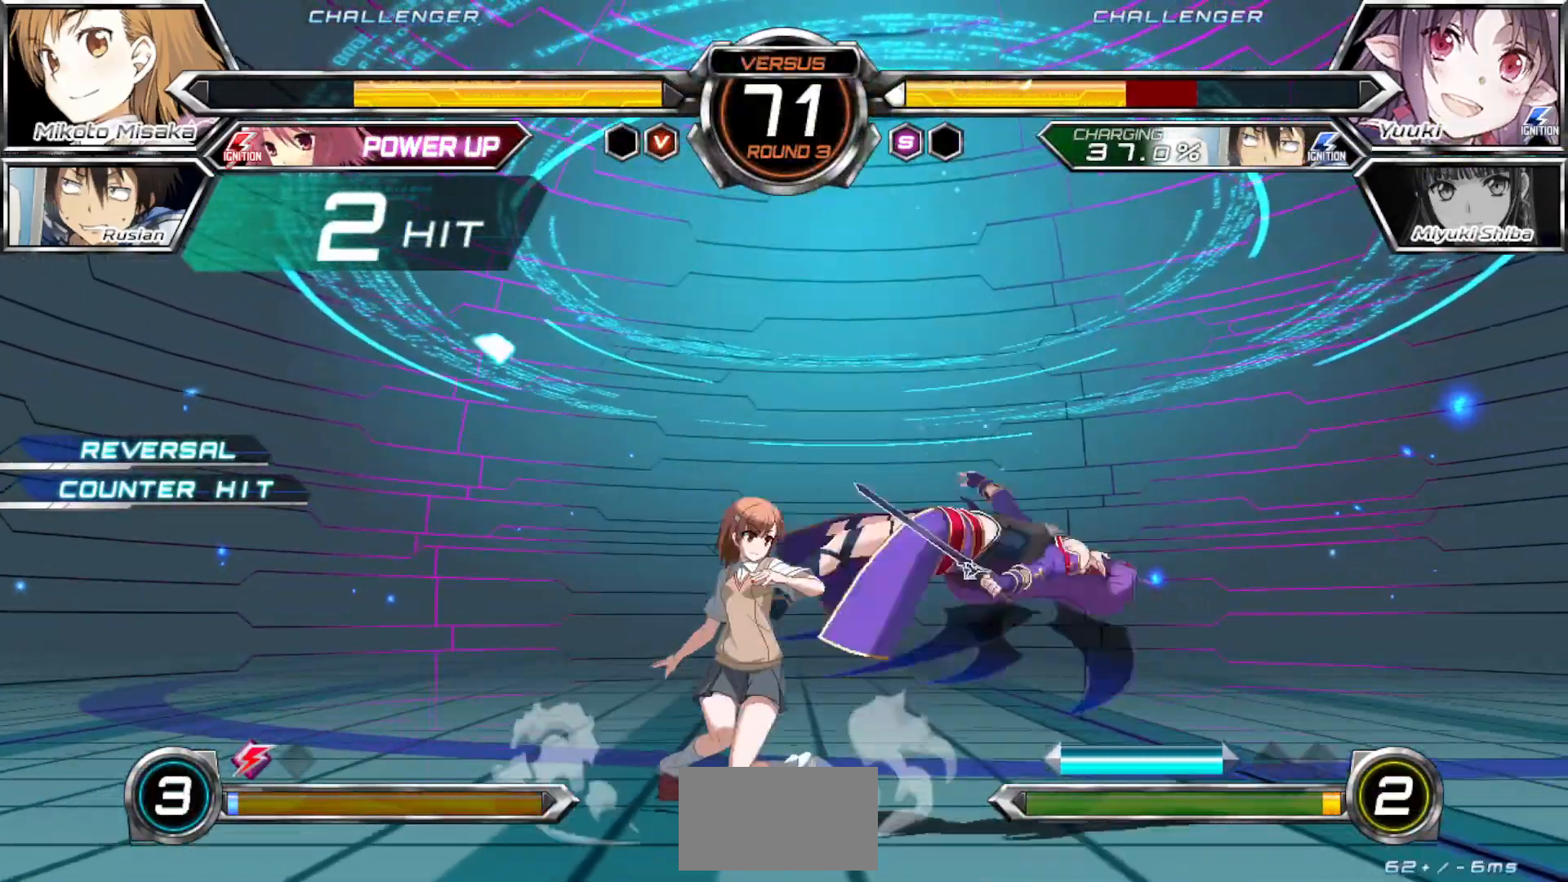
{"dt_ms": 500, "buttons": [], "left_stick": "center", "events": [[83, "R1", "down"], [267, "R1", "up"], [333, "left_stick", "center"]]}
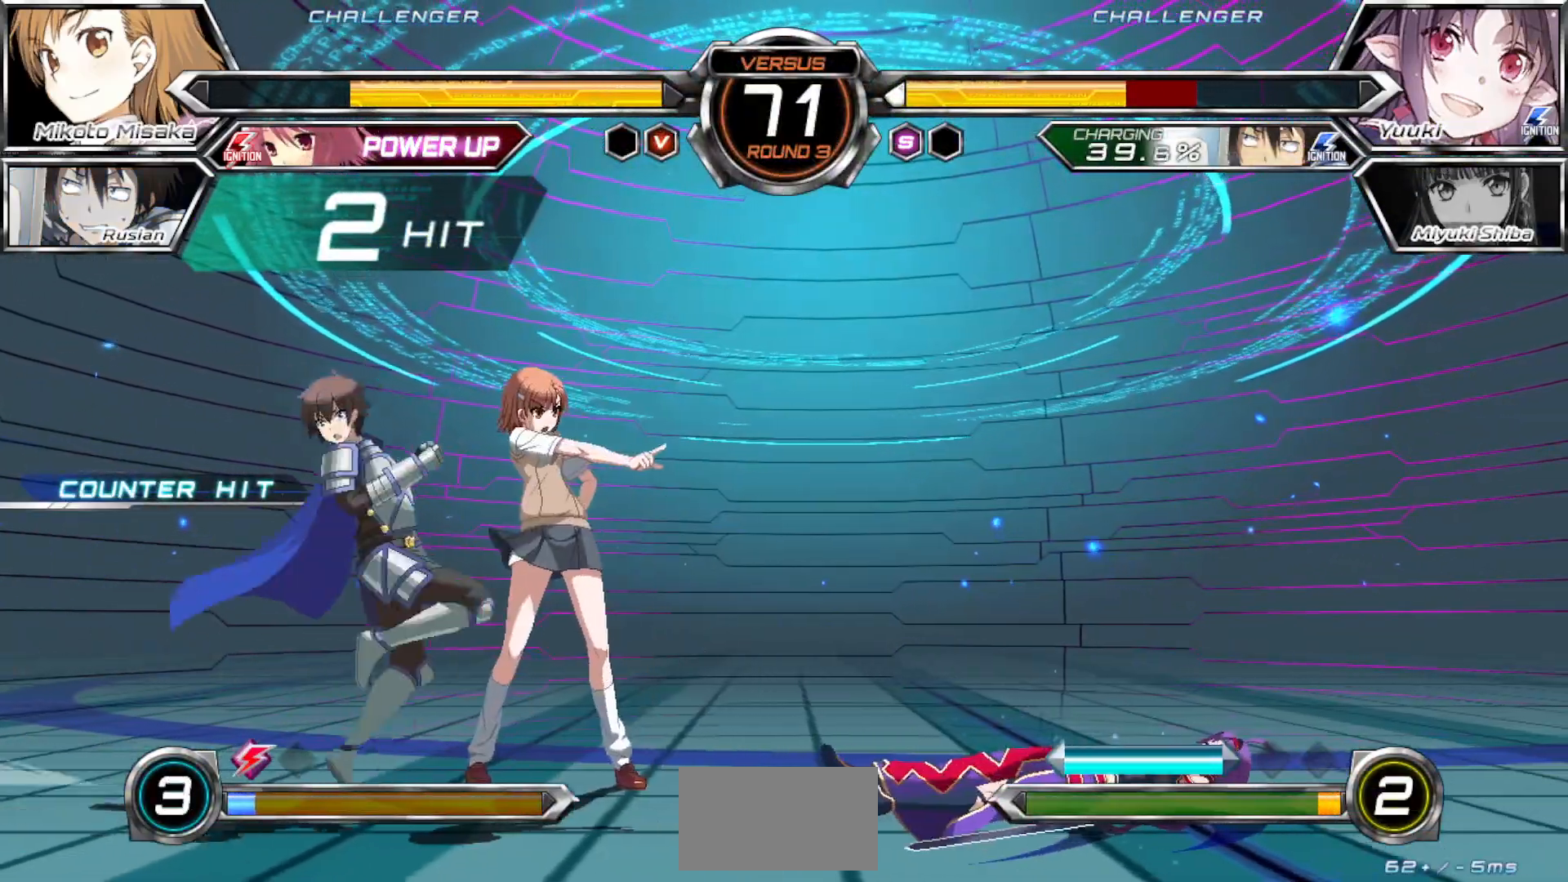
{"dt_ms": 500, "buttons": [], "left_stick": "left", "events": [[383, "left_stick", "up"], [483, "left_stick", "left"]]}
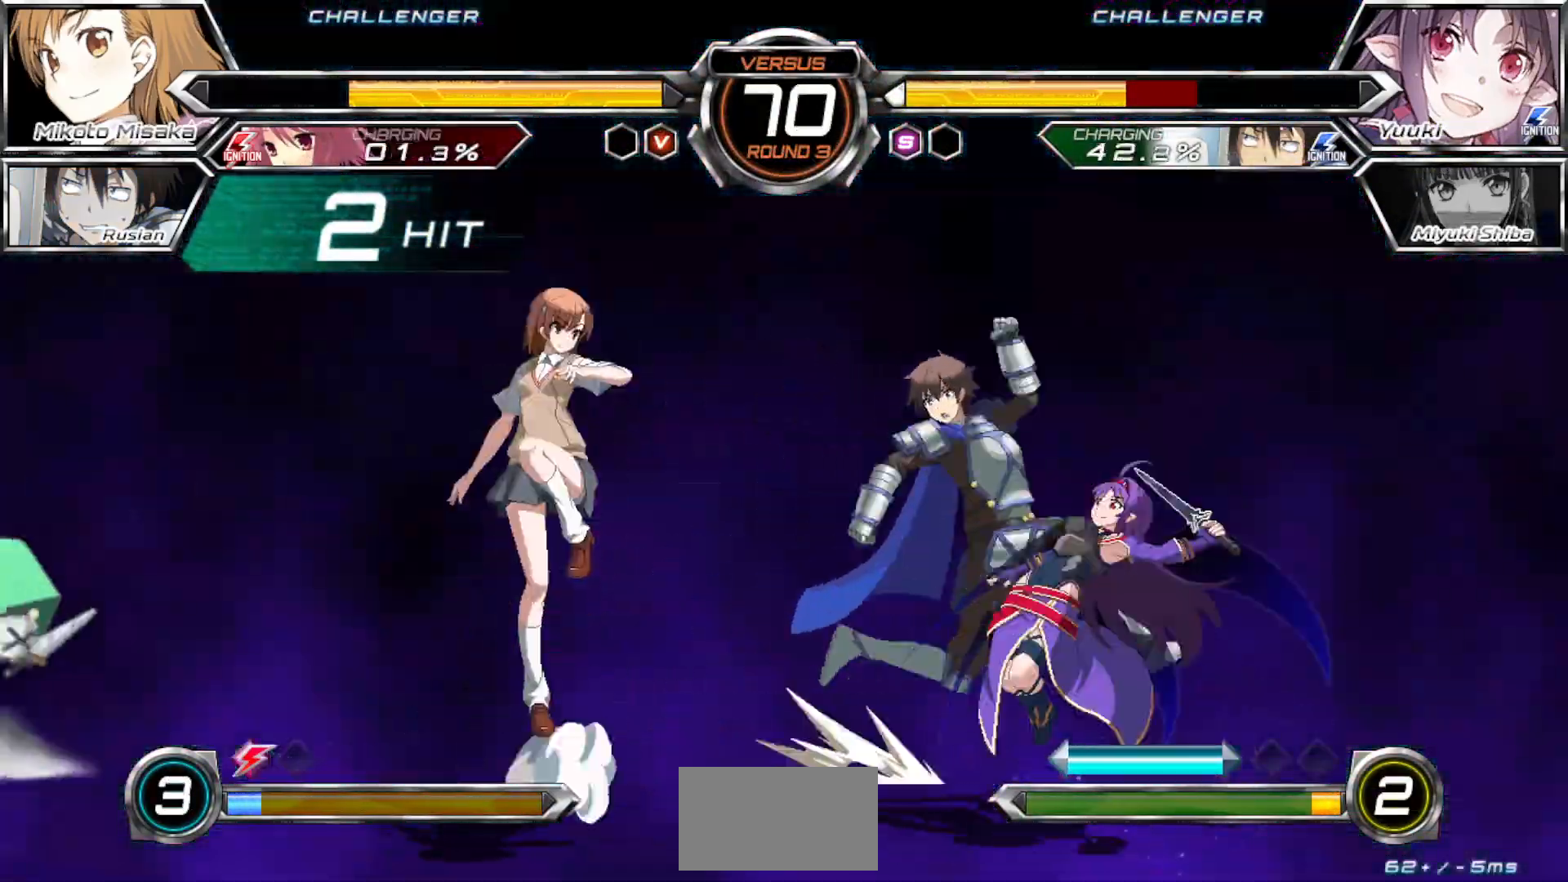
{"dt_ms": 500, "buttons": [], "left_stick": "center", "events": [[467, "left_stick", "center"]]}
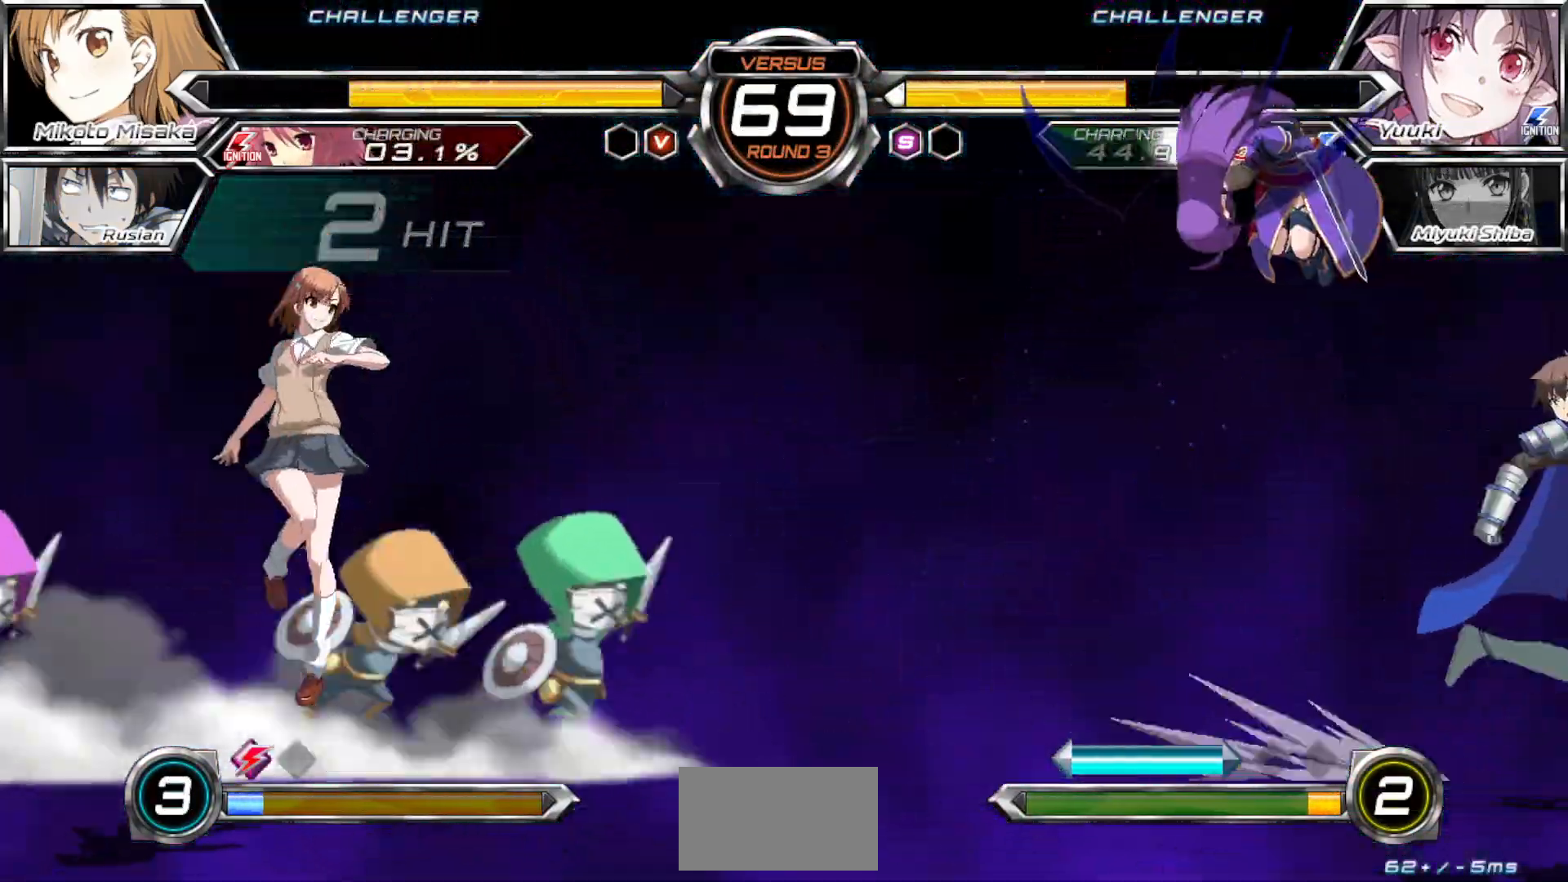
{"dt_ms": 500, "buttons": [], "left_stick": "right", "events": [[33, "left_stick", "right"], [117, "left_stick", "center"], [167, "left_stick", "right"]]}
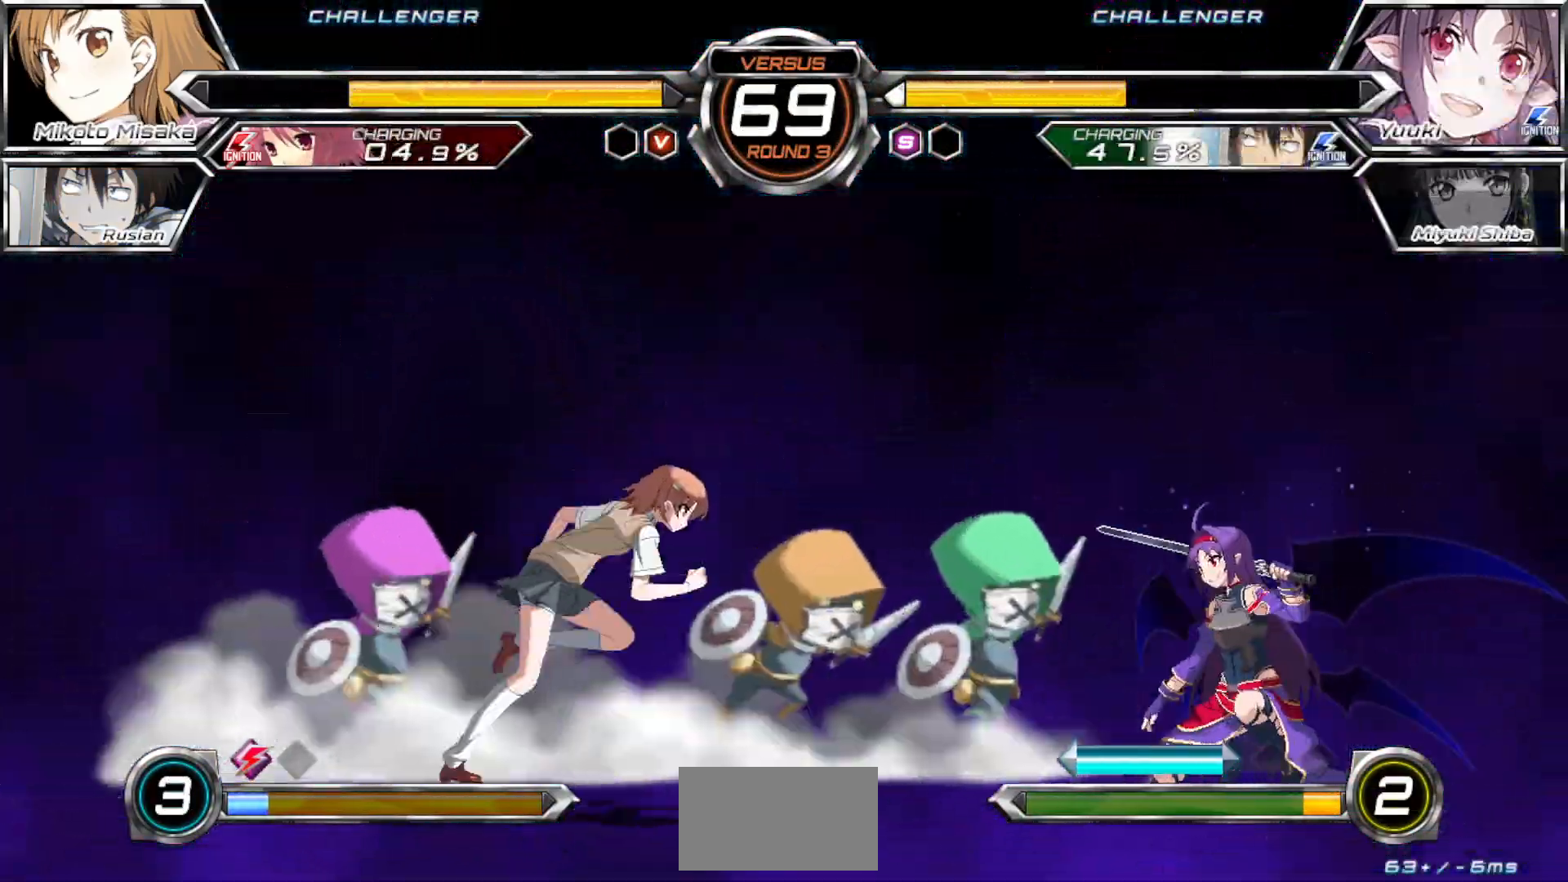
{"dt_ms": 500, "buttons": [], "left_stick": "up", "events": [[350, "left_stick", "center"], [433, "left_stick", "up"]]}
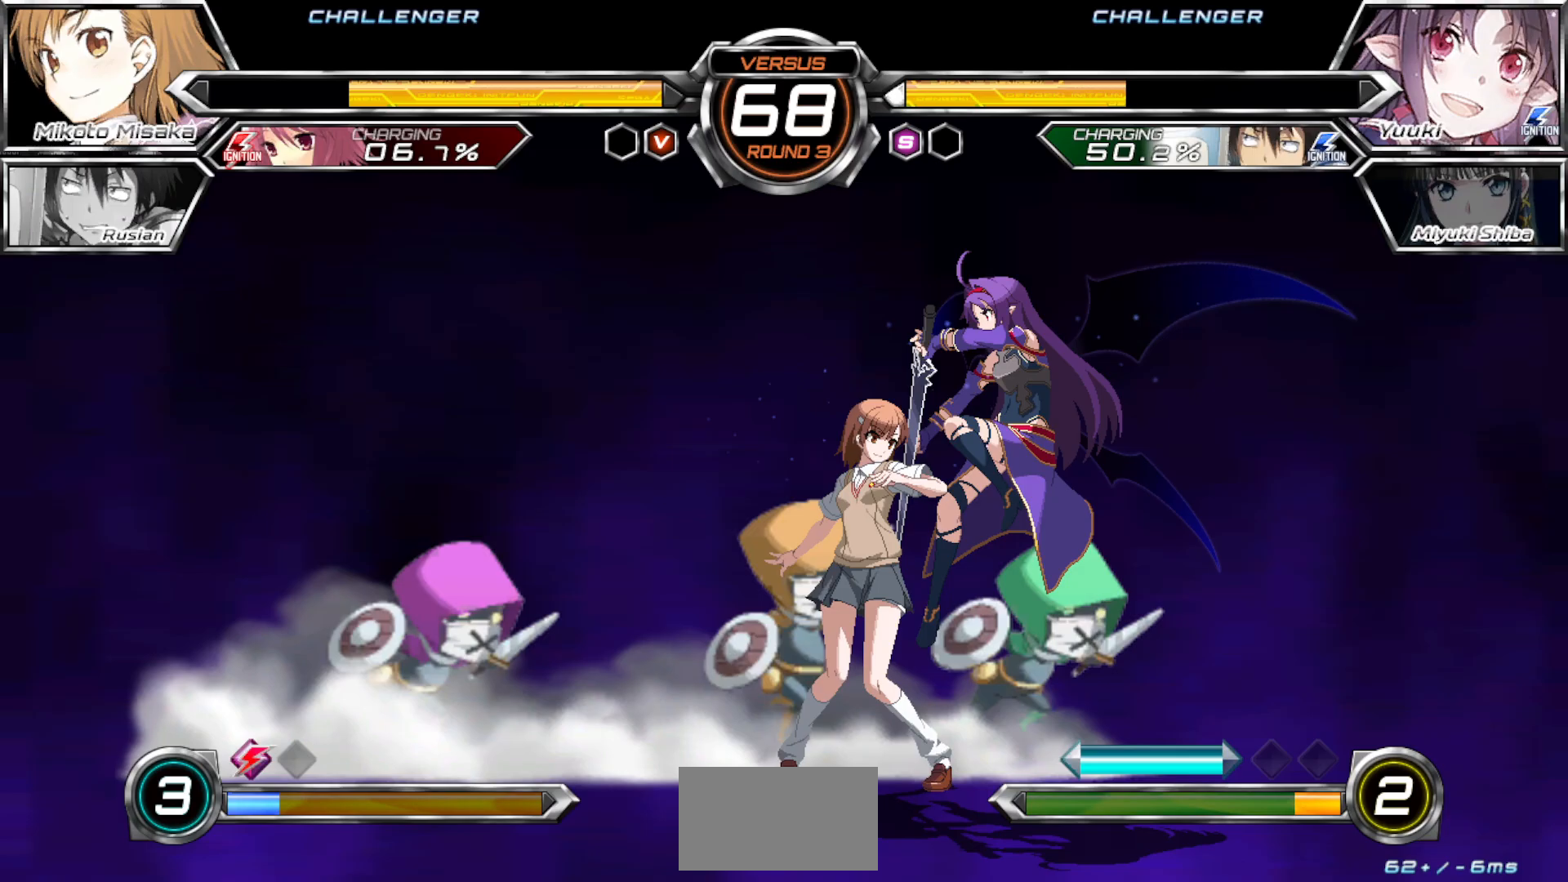
{"dt_ms": 500, "buttons": [], "left_stick": "left", "events": [[50, "left_stick", "center"], [100, "left_stick", "up"], [217, "left_stick", "right"], [400, "left_stick", "left"]]}
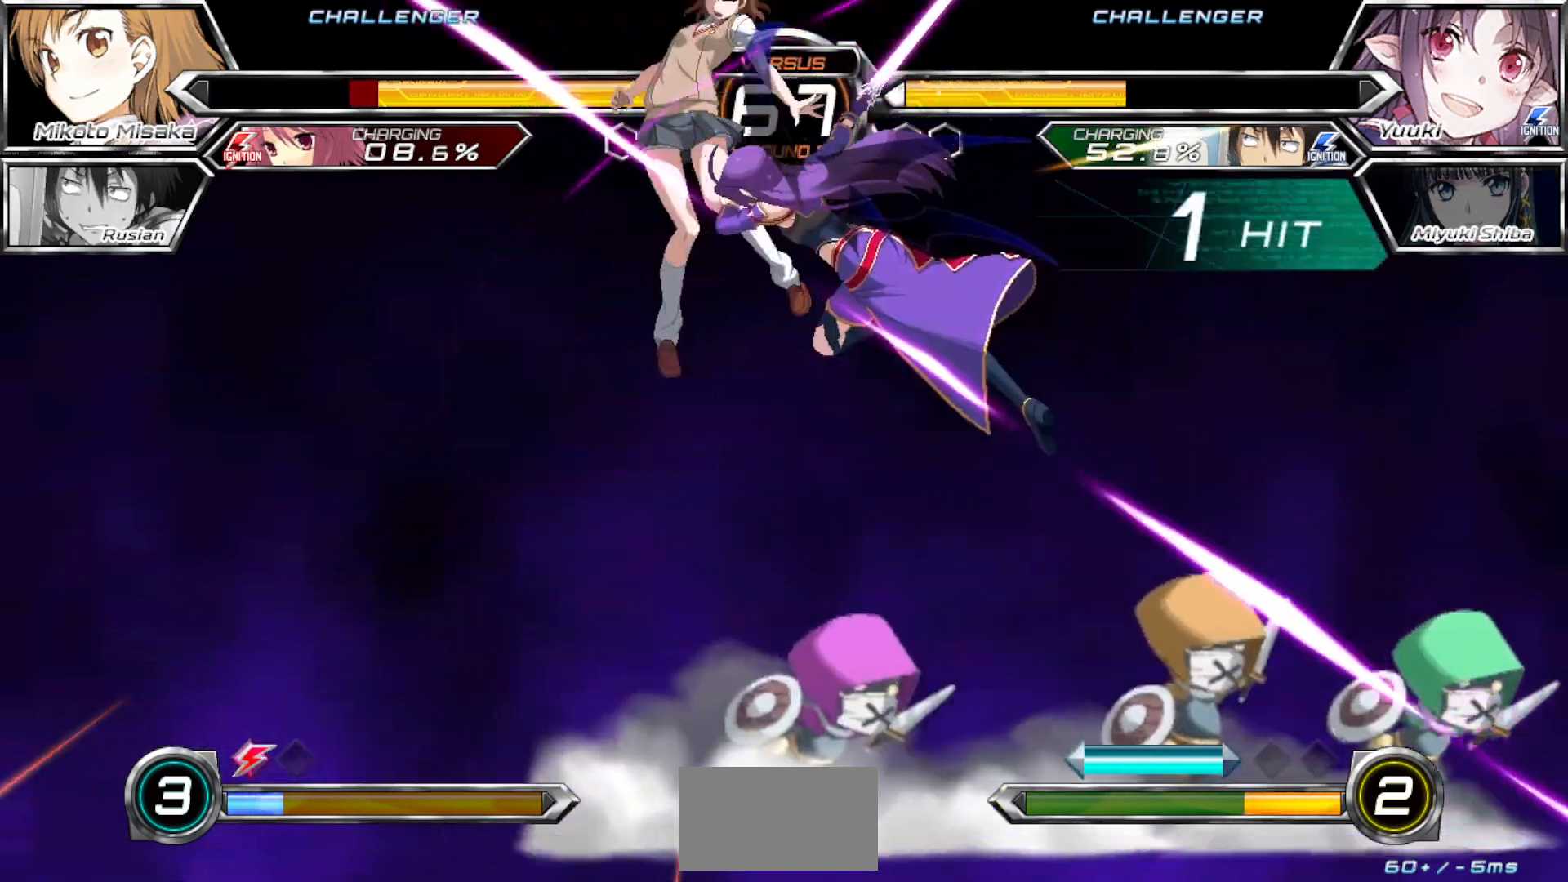
{"dt_ms": 500, "buttons": ["SQUARE"], "left_stick": "left", "events": [[300, "SQUARE", "down"]]}
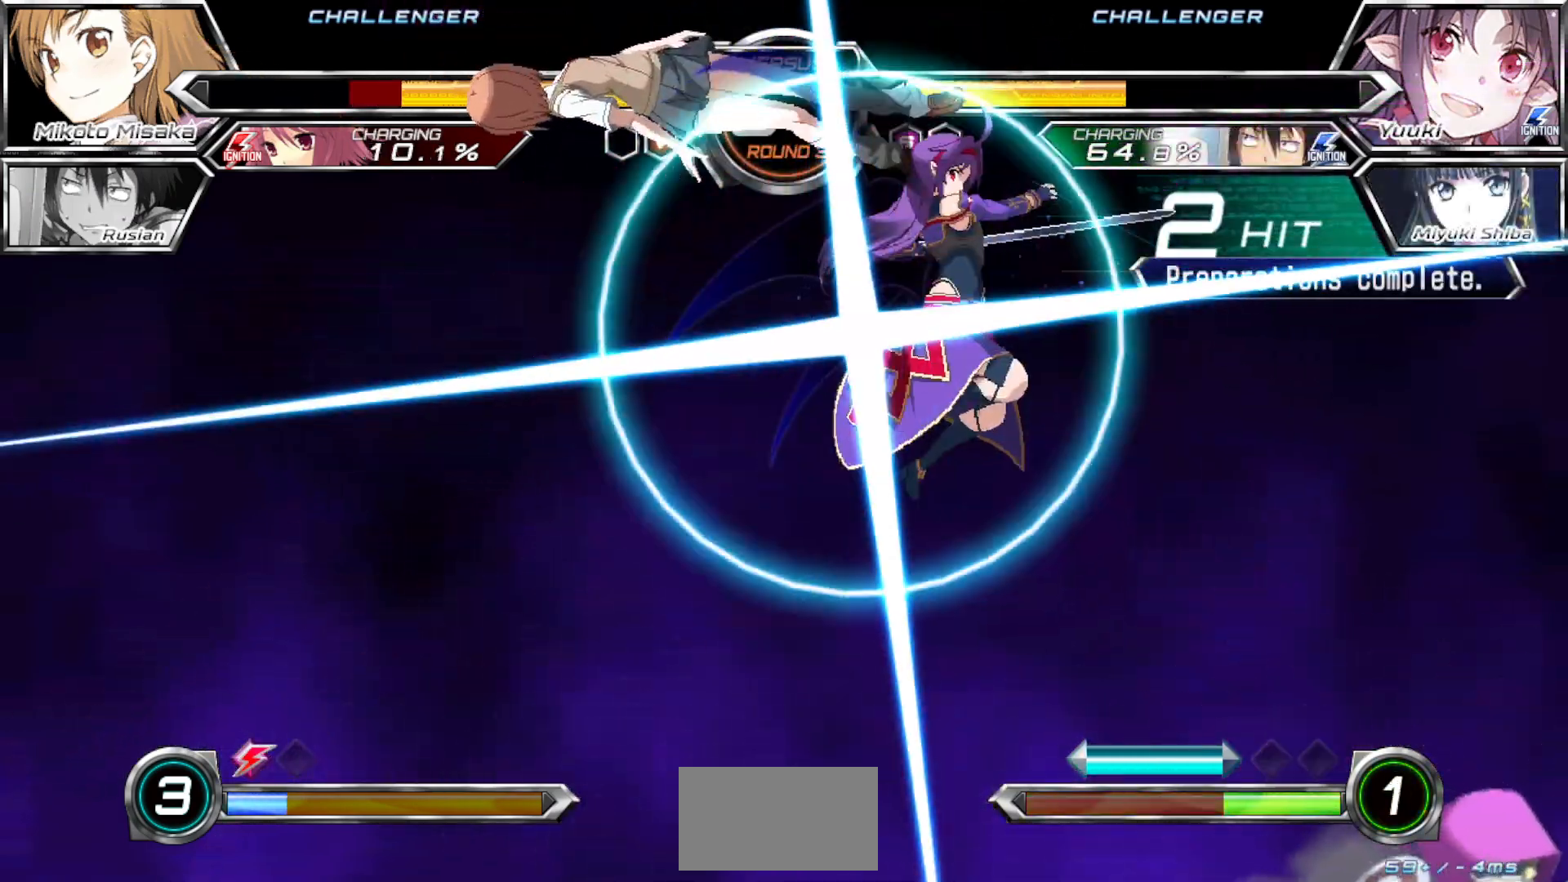
{"dt_ms": 500, "buttons": ["SQUARE"], "left_stick": "left", "events": []}
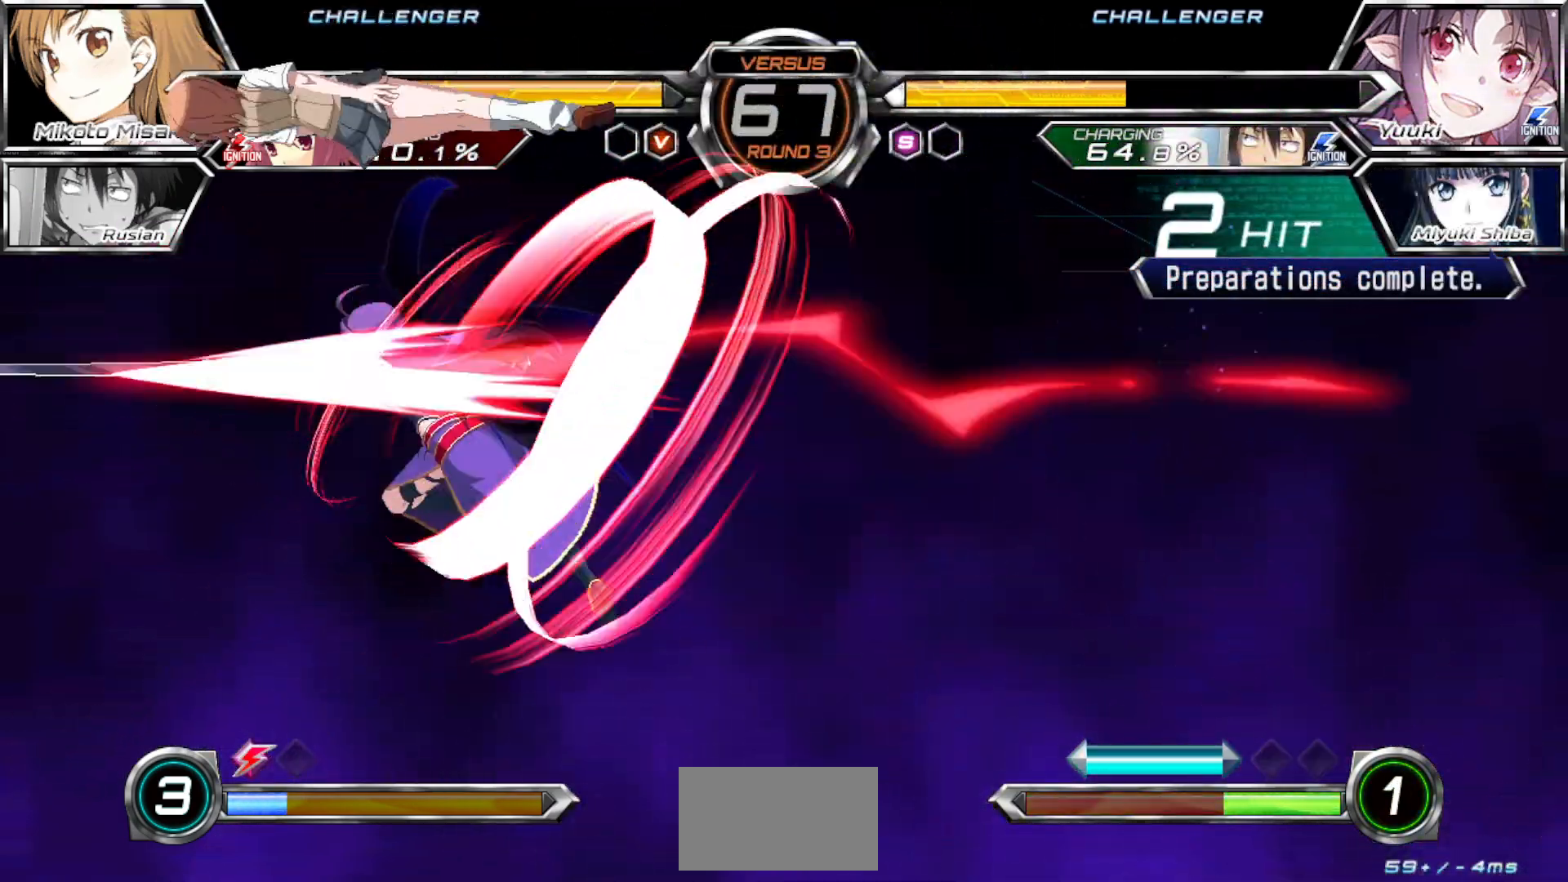
{"dt_ms": 500, "buttons": [], "left_stick": "left", "events": [[450, "SQUARE", "up"]]}
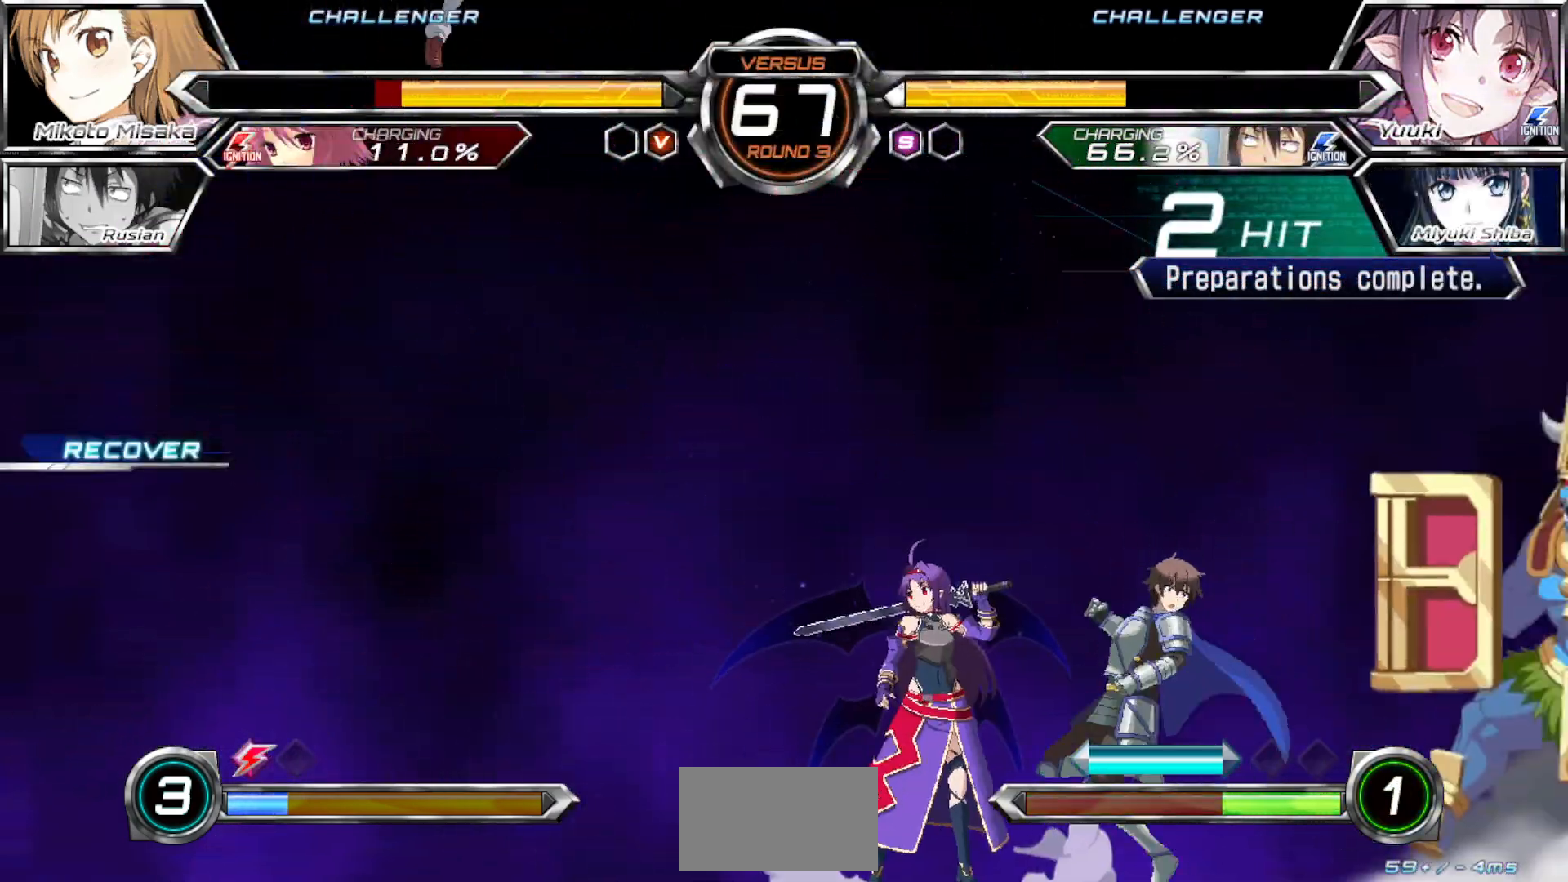
{"dt_ms": 500, "buttons": [], "left_stick": "left", "events": []}
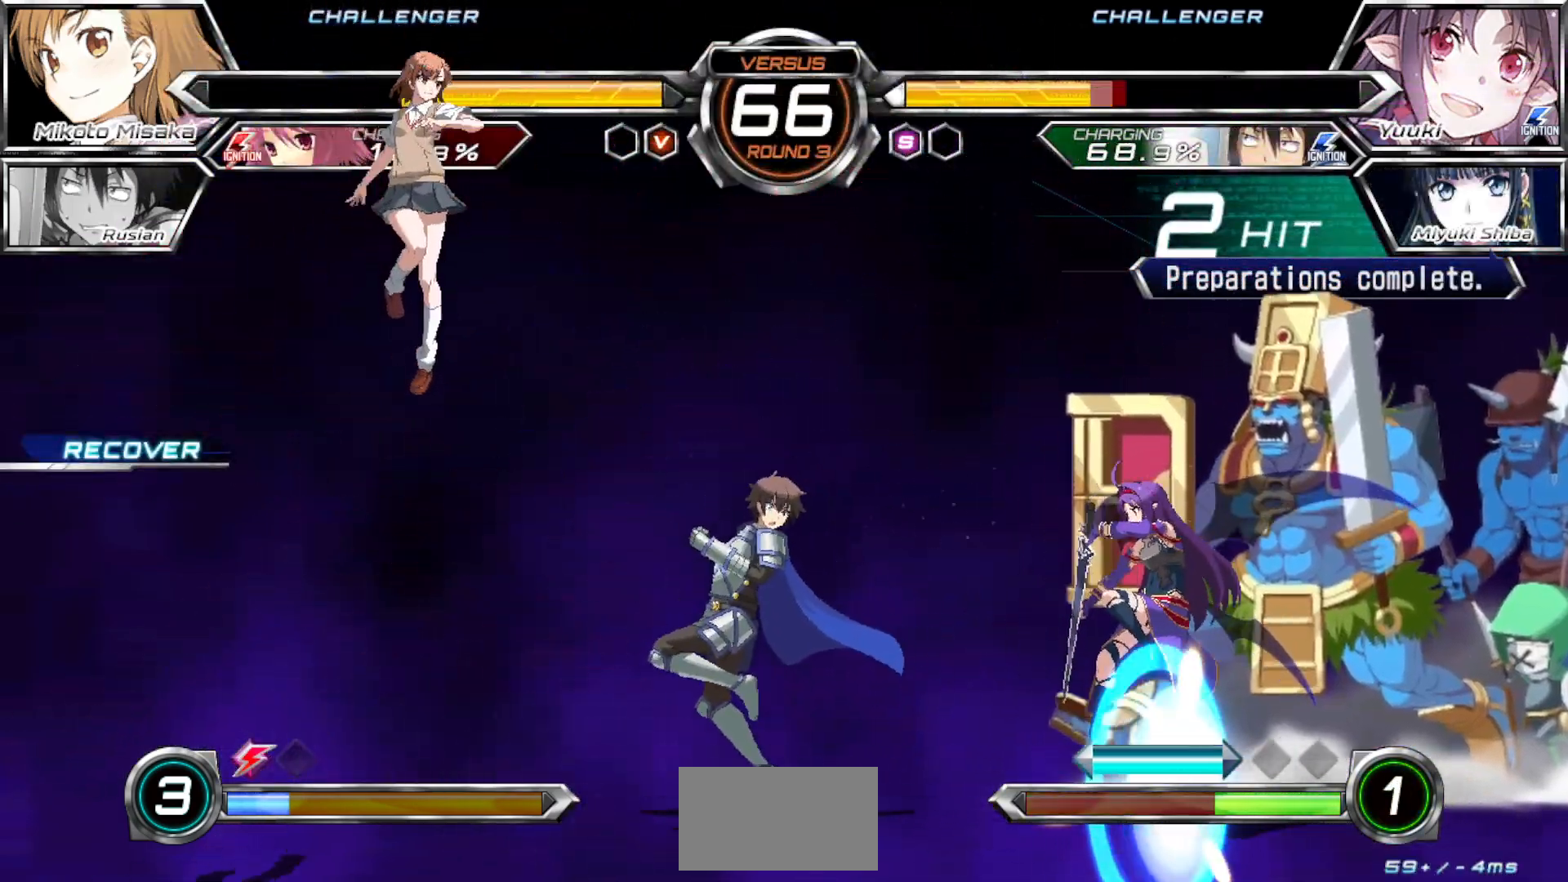
{"dt_ms": 500, "buttons": [], "left_stick": "center", "events": [[467, "left_stick", "center"]]}
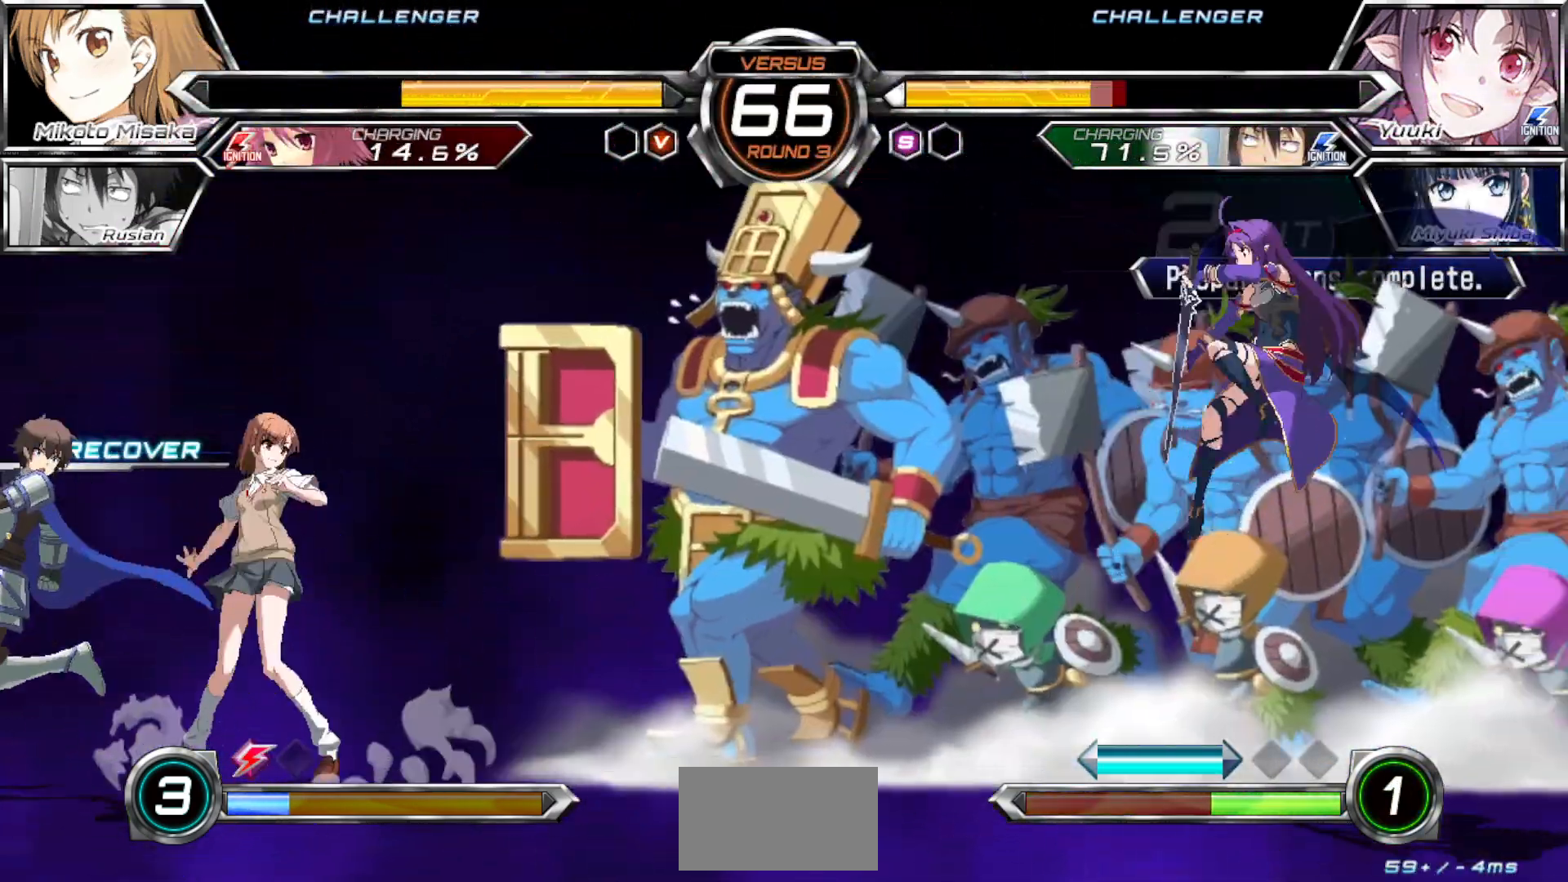
{"dt_ms": 500, "buttons": ["TRIANGLE"], "left_stick": "right", "events": [[333, "left_stick", "right"], [400, "left_stick", "center"], [483, "left_stick", "right"], [500, "TRIANGLE", "down"]]}
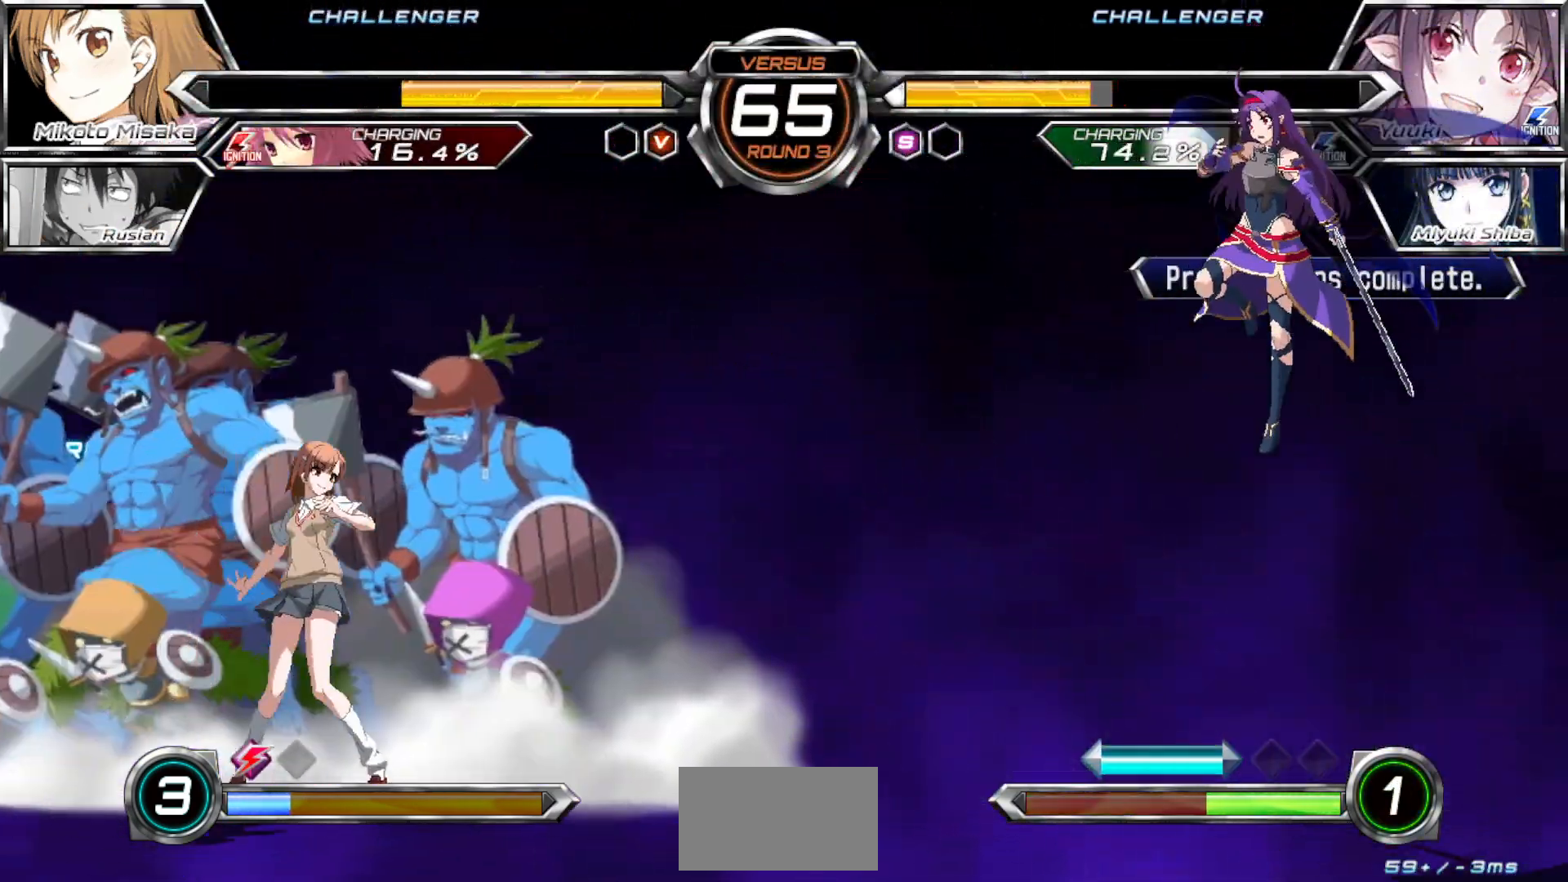
{"dt_ms": 500, "buttons": [], "left_stick": "down", "events": [[17, "left_stick", "center"], [367, "left_stick", "left"], [483, "TRIANGLE", "up"], [500, "left_stick", "down"]]}
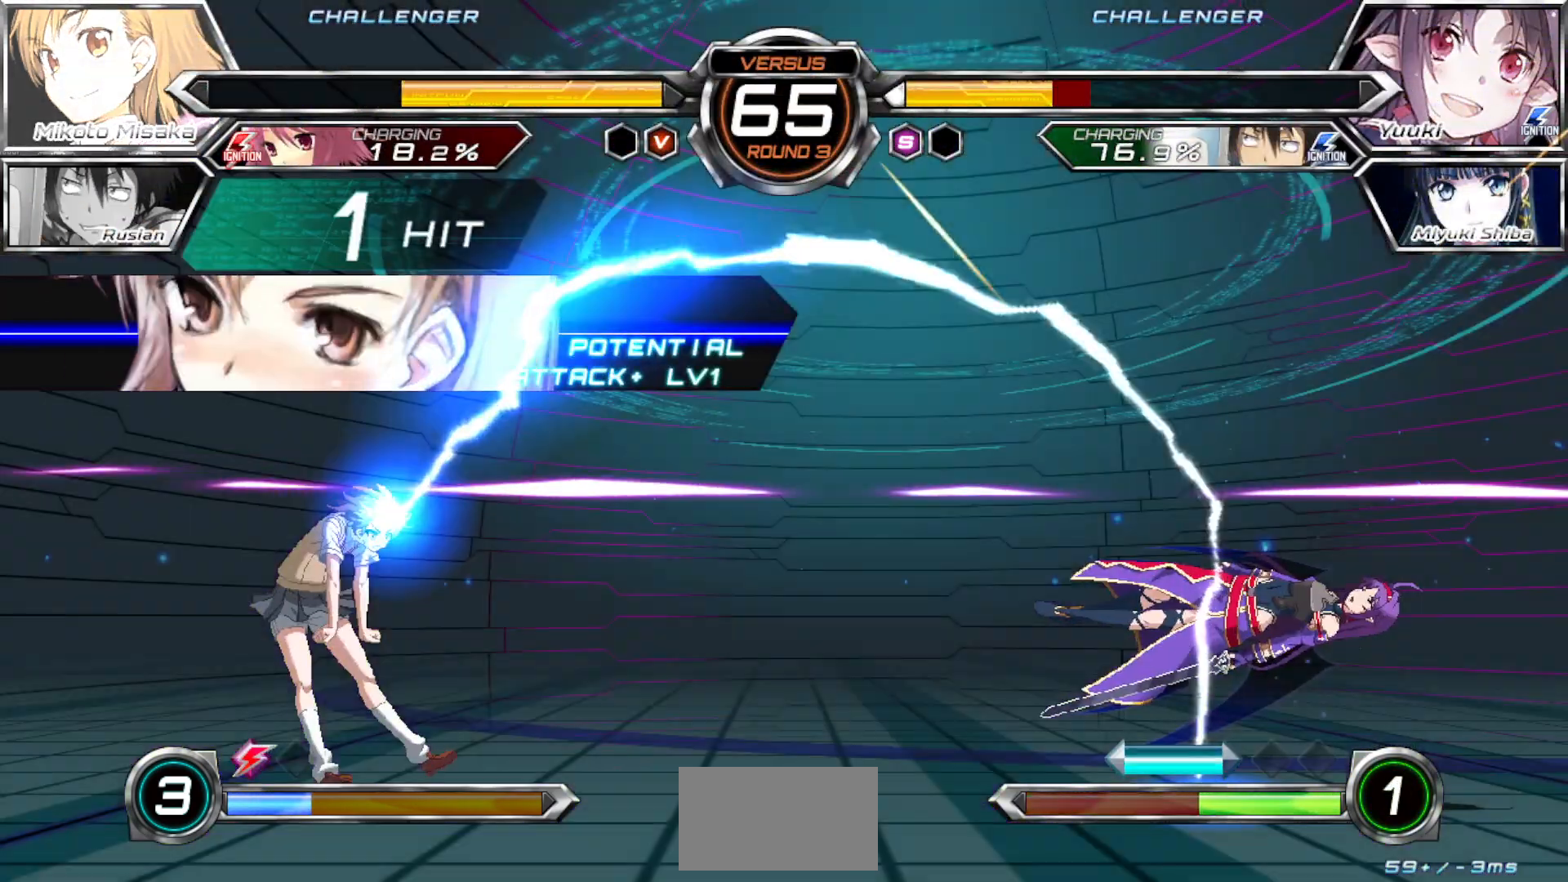
{"dt_ms": 500, "buttons": [], "left_stick": "center", "events": [[83, "SQUARE", "down"], [83, "TRIANGLE", "down"], [100, "left_stick", "center"], [200, "SQUARE", "up"], [200, "TRIANGLE", "up"]]}